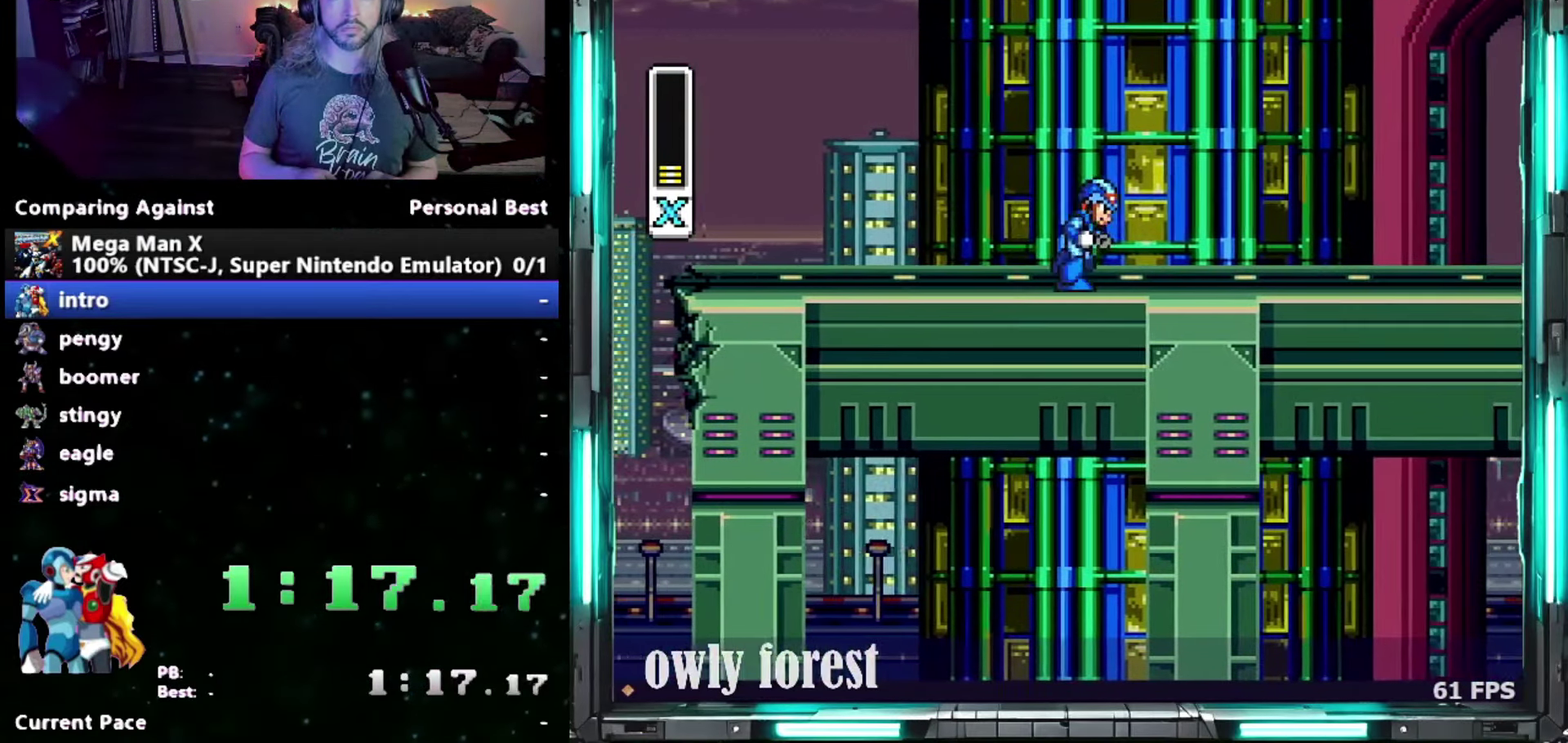
Gameplay with a controller (Nintendo layout); each line is a JSON object with the inputs held at the frame after it. "events" lists button and stick changes between this image and that frame as [ms after this image, input, new state], when the widget could be followed in between. Not read: A L3 R3.
{"buttons": ["Y", "DPAD_RIGHT"], "events": [[117, "B", "down"], [400, "B", "up"]]}
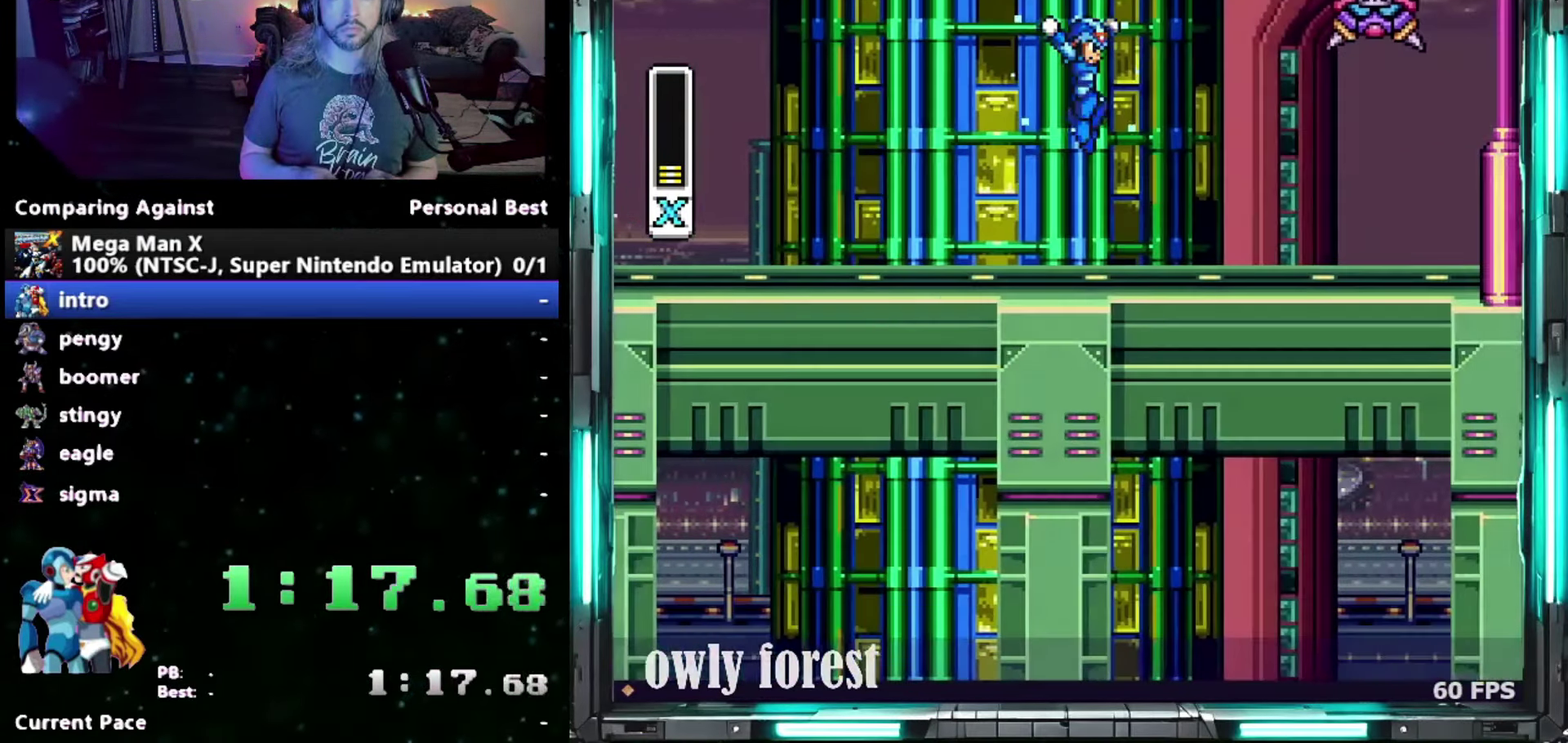
{"buttons": ["Y", "DPAD_RIGHT"], "events": []}
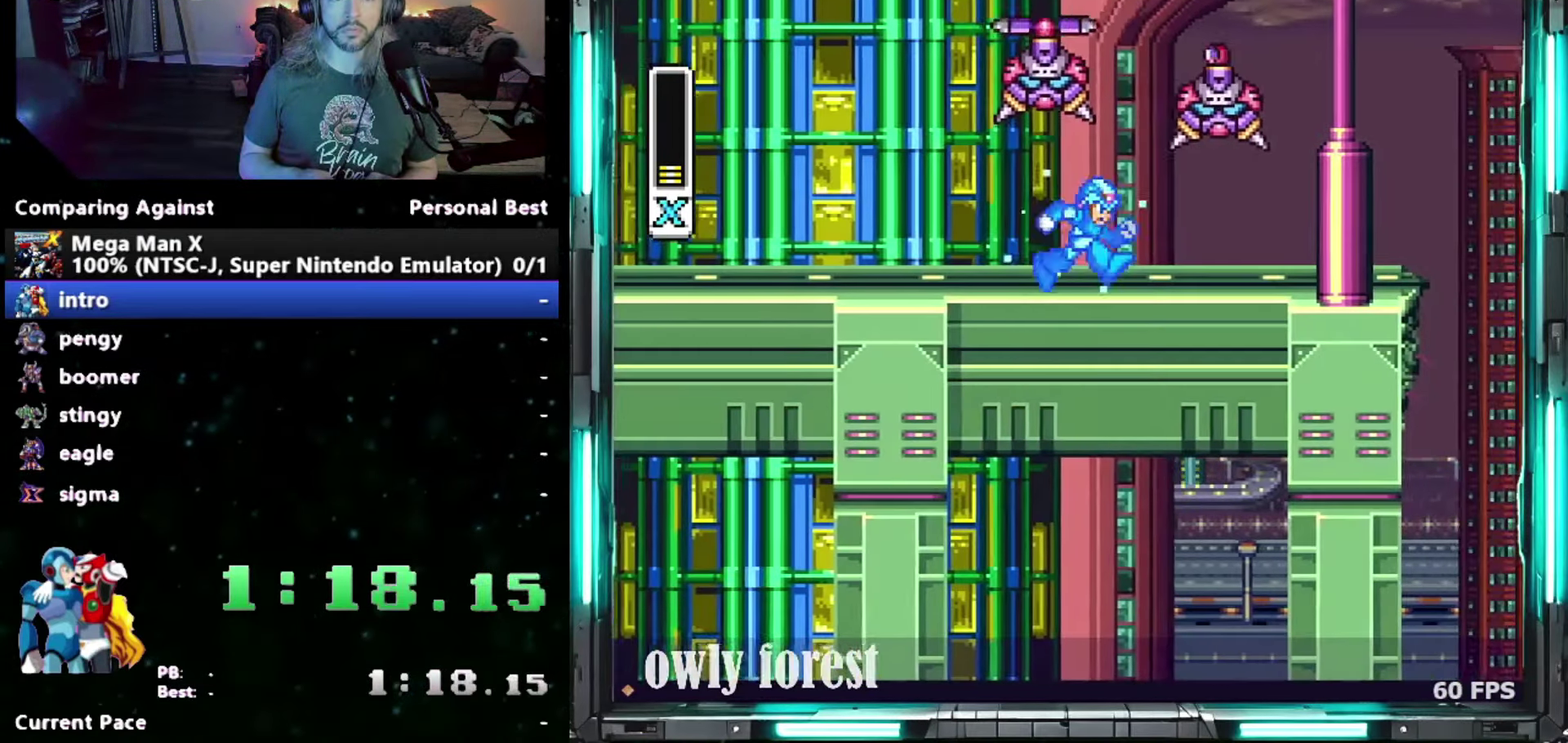
{"buttons": ["Y", "DPAD_RIGHT"], "events": []}
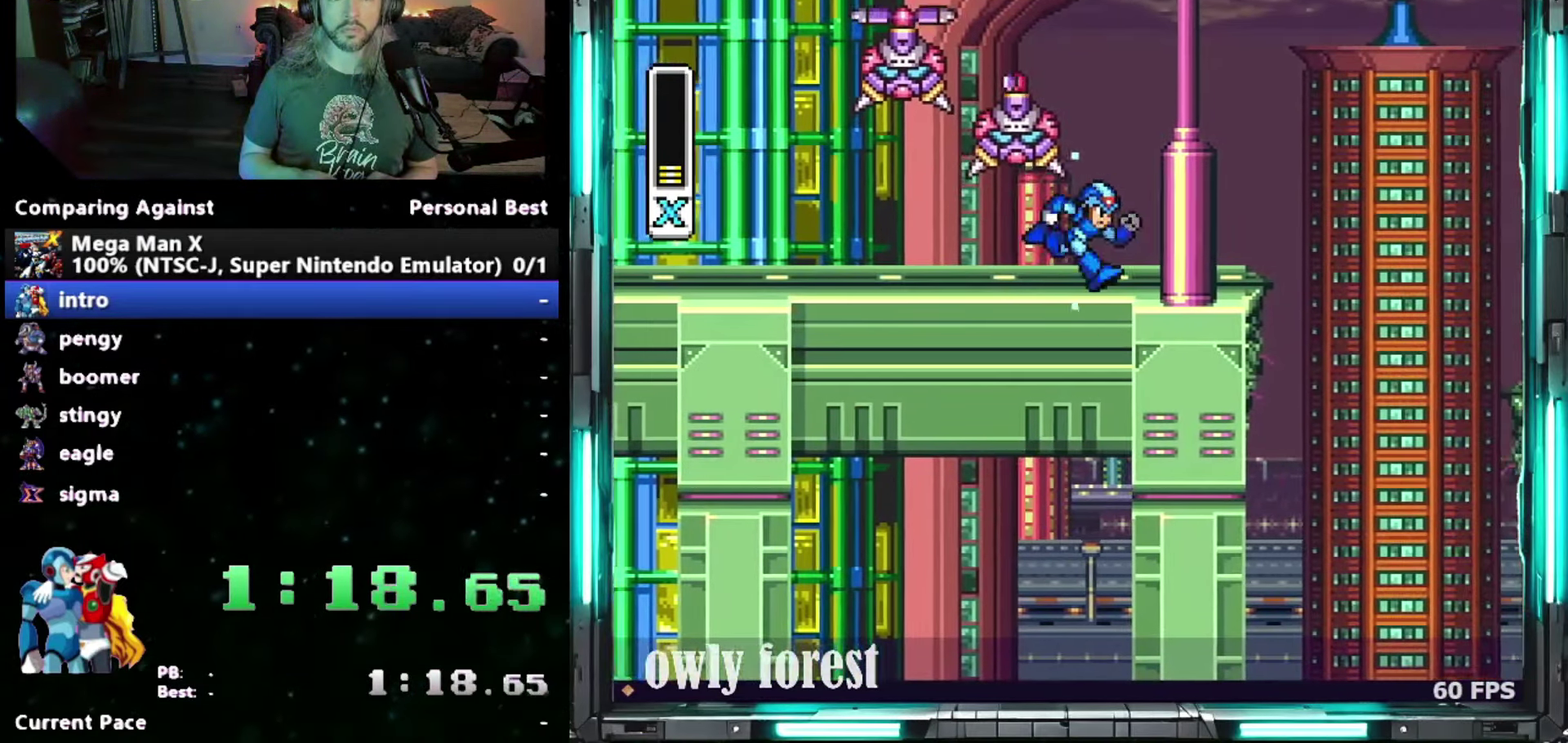
{"buttons": ["Y", "DPAD_RIGHT"], "events": []}
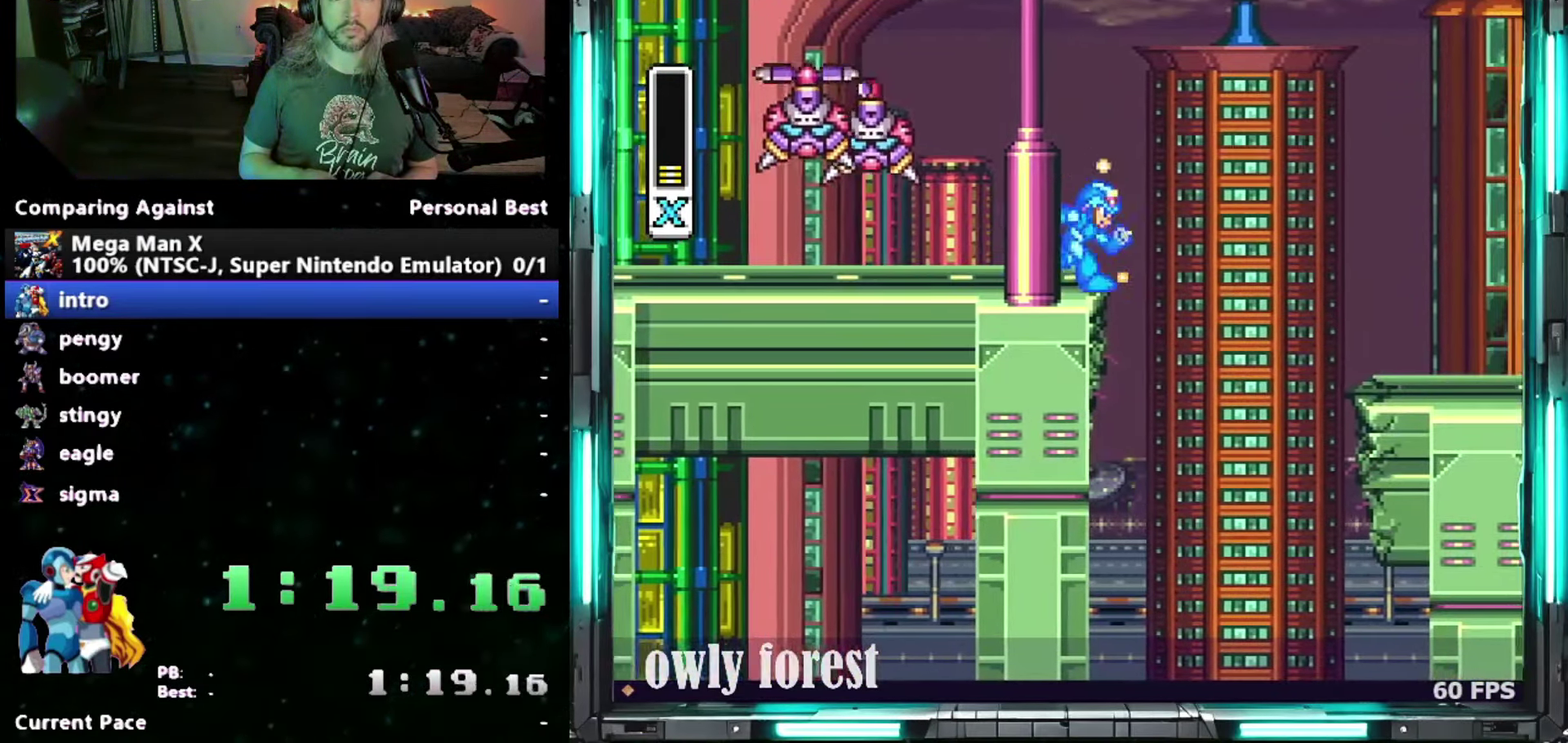
{"buttons": ["B", "Y", "DPAD_RIGHT"], "events": [[83, "B", "down"]]}
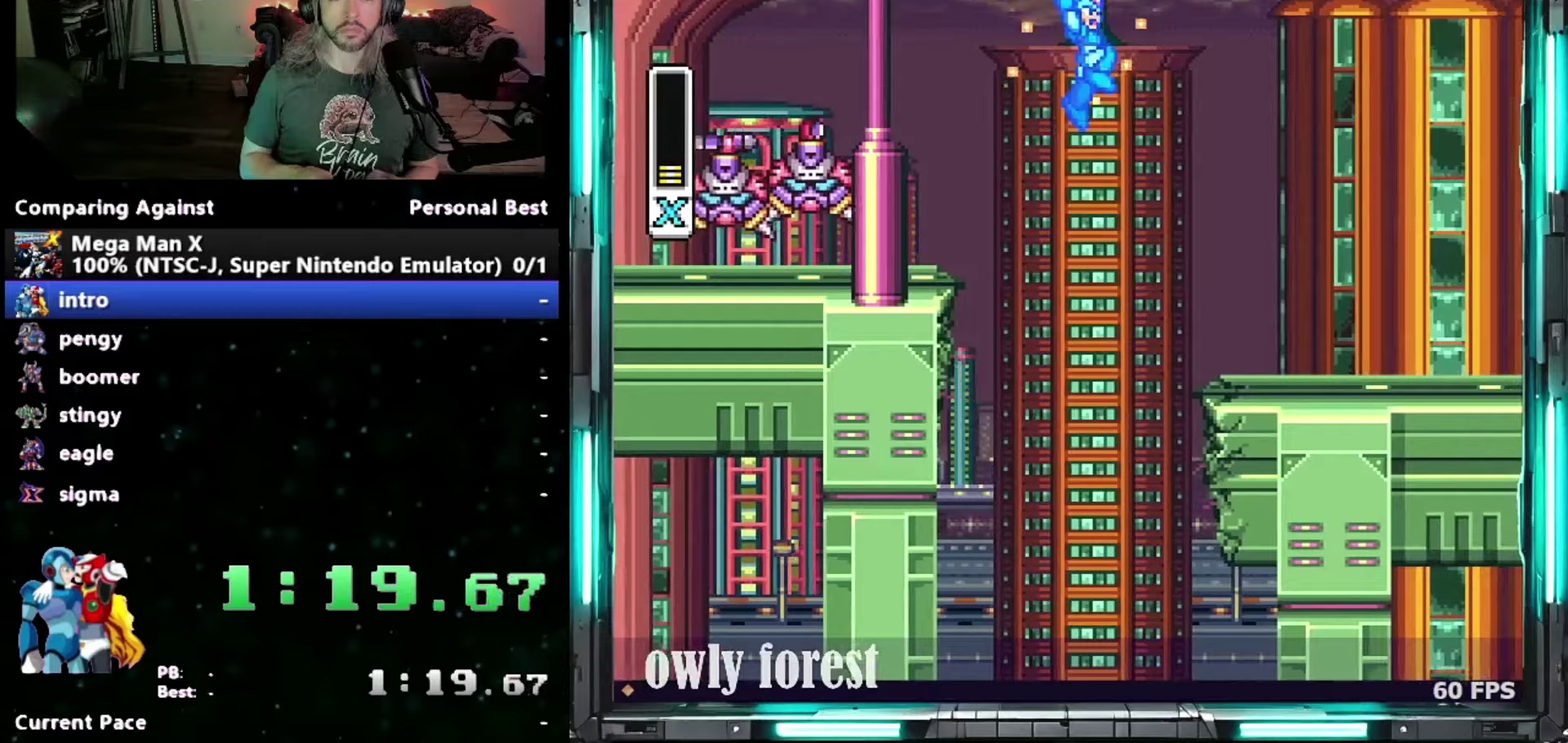
{"buttons": ["Y", "DPAD_RIGHT"], "events": [[233, "B", "up"]]}
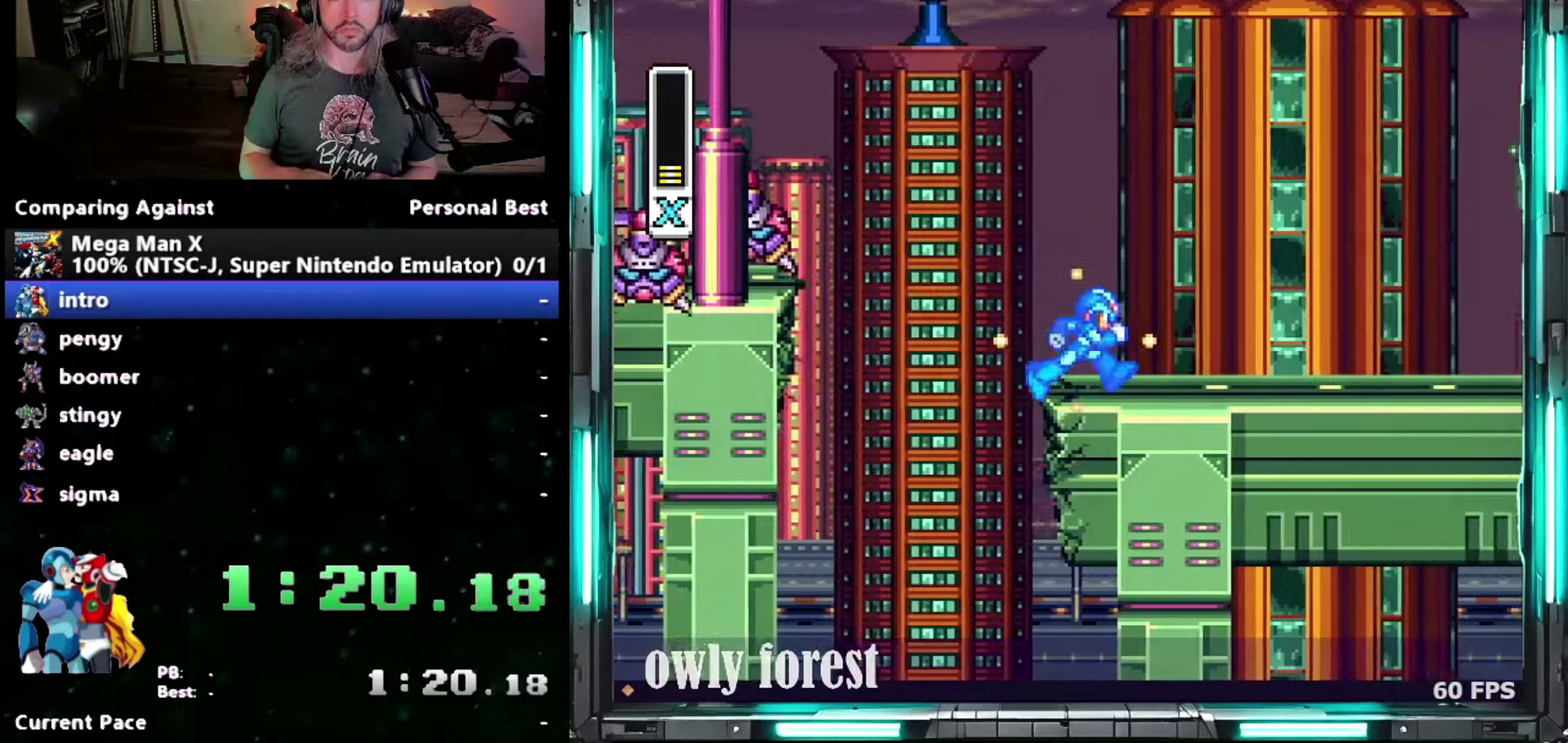
{"buttons": ["DPAD_RIGHT"], "events": [[450, "Y", "up"]]}
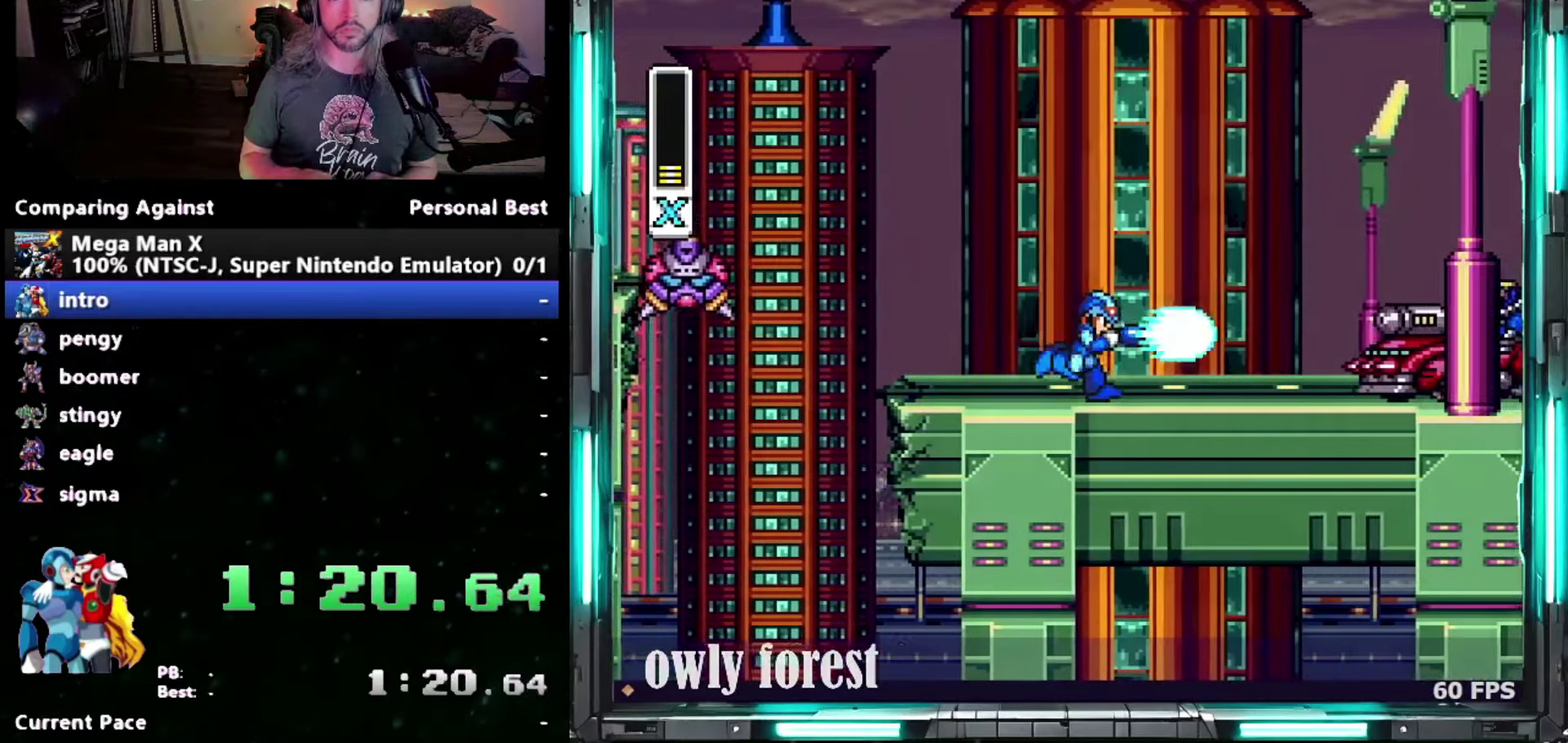
{"buttons": ["B", "Y", "DPAD_RIGHT"], "events": [[17, "Y", "down"], [83, "Y", "up"], [150, "Y", "down"], [233, "B", "down"]]}
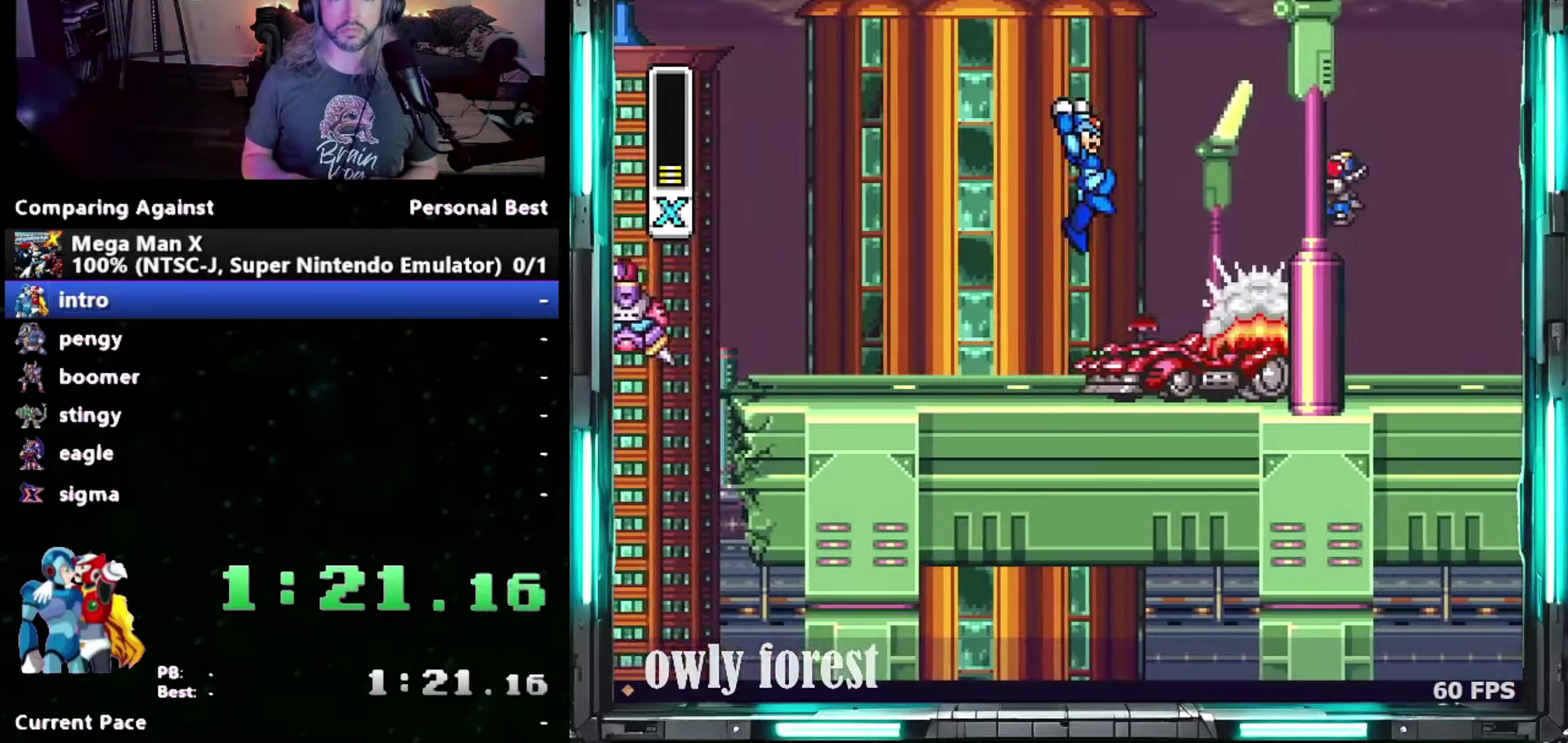
{"buttons": ["Y", "DPAD_RIGHT"], "events": [[300, "B", "up"], [400, "Y", "up"], [483, "Y", "down"]]}
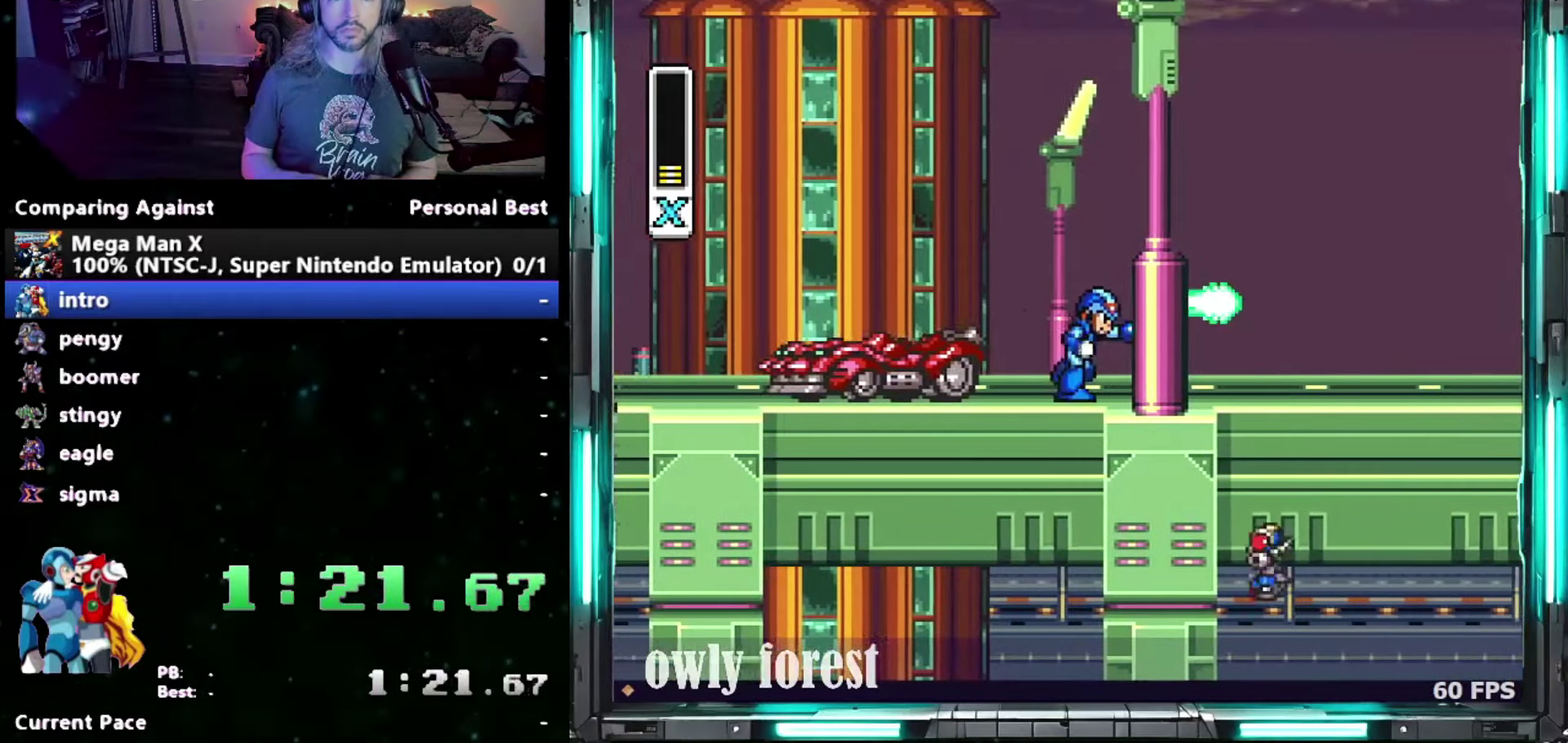
{"buttons": ["DPAD_RIGHT"], "events": [[50, "Y", "up"], [433, "Y", "down"], [483, "Y", "up"]]}
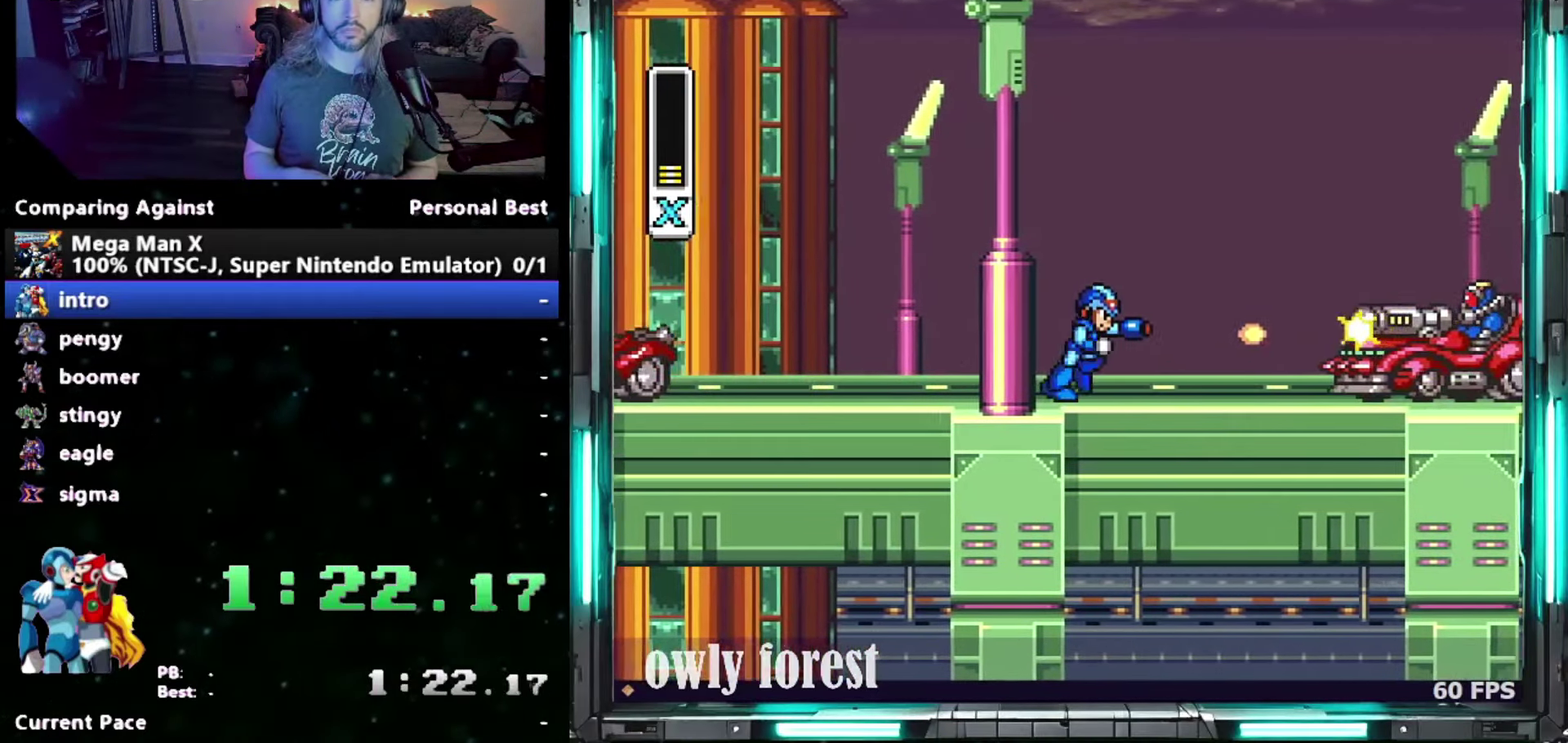
{"buttons": ["B", "Y", "DPAD_DOWN", "DPAD_RIGHT"], "events": [[50, "Y", "down"], [233, "B", "down"], [300, "DPAD_DOWN", "down"]]}
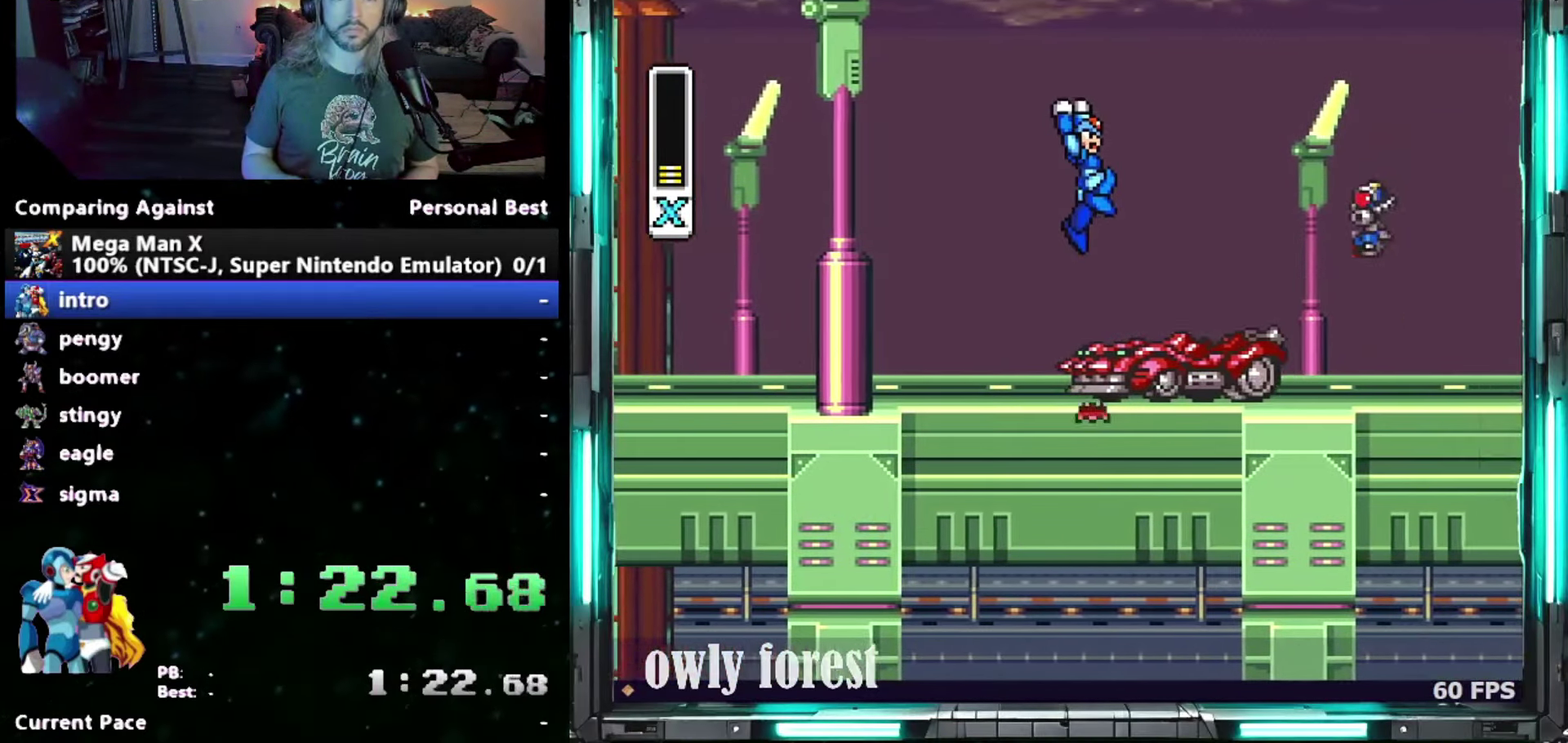
{"buttons": ["Y", "DPAD_DOWN", "DPAD_RIGHT"], "events": [[233, "B", "up"]]}
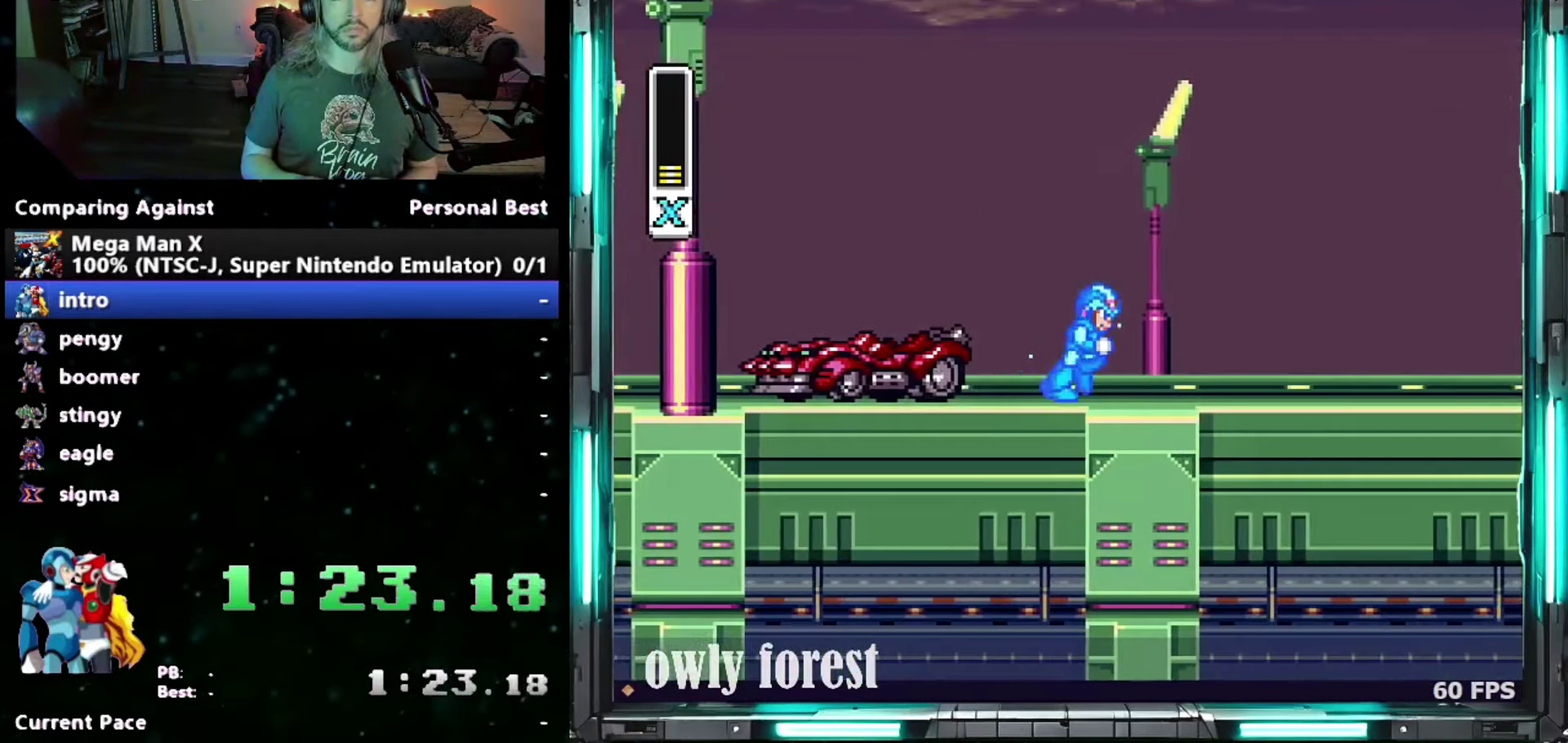
{"buttons": ["Y", "DPAD_RIGHT"], "events": [[183, "DPAD_DOWN", "up"]]}
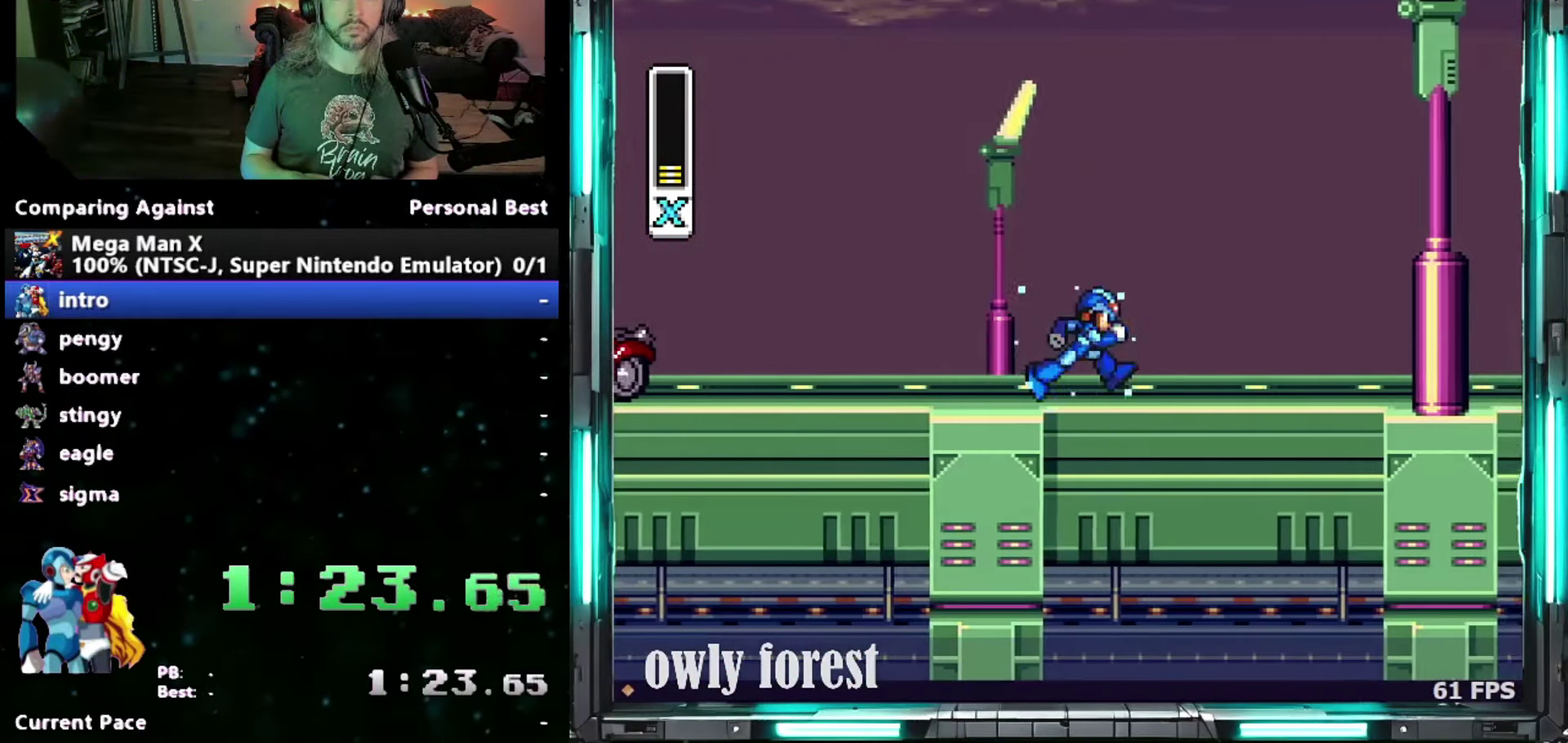
{"buttons": ["Y", "DPAD_RIGHT"], "events": []}
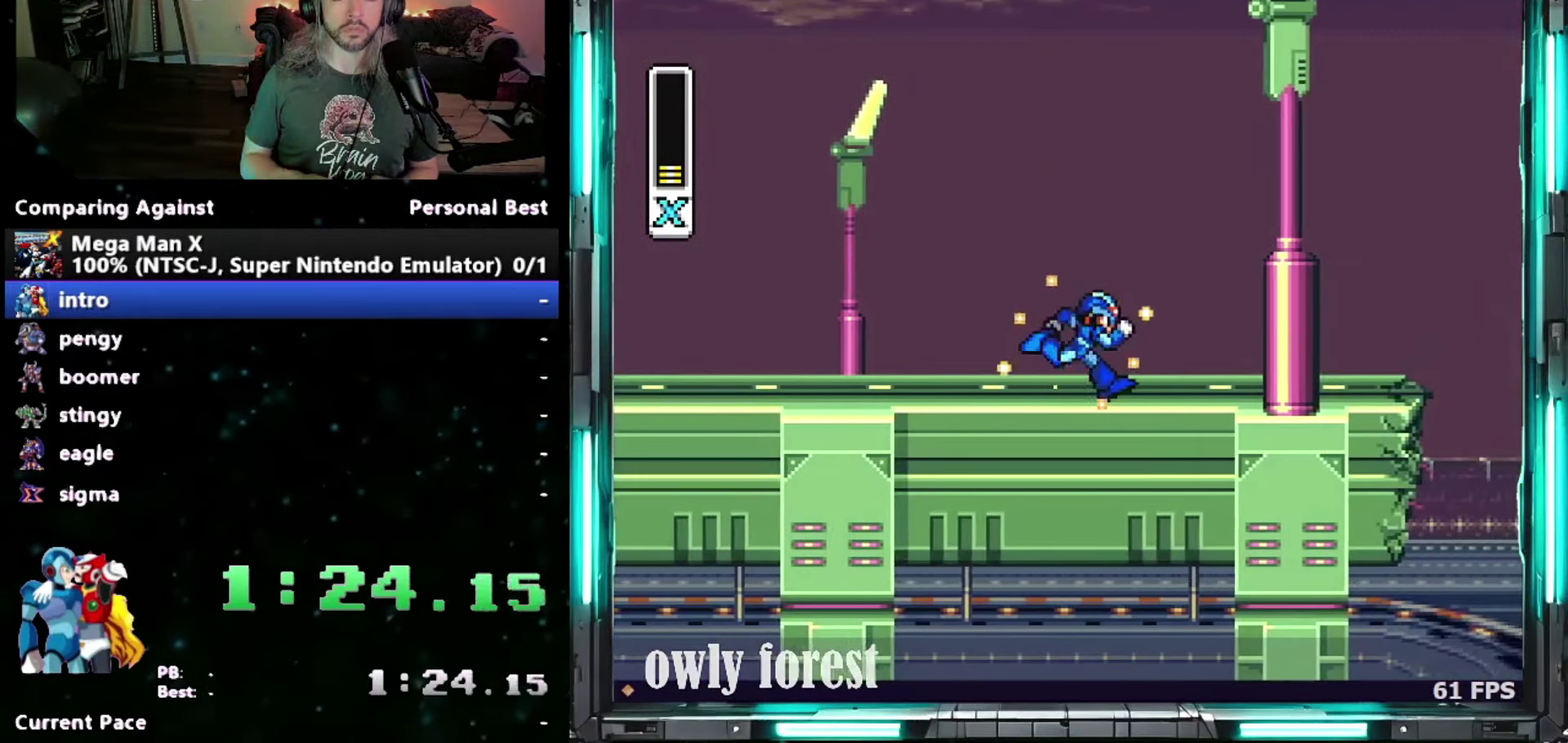
{"buttons": ["Y", "DPAD_RIGHT"], "events": []}
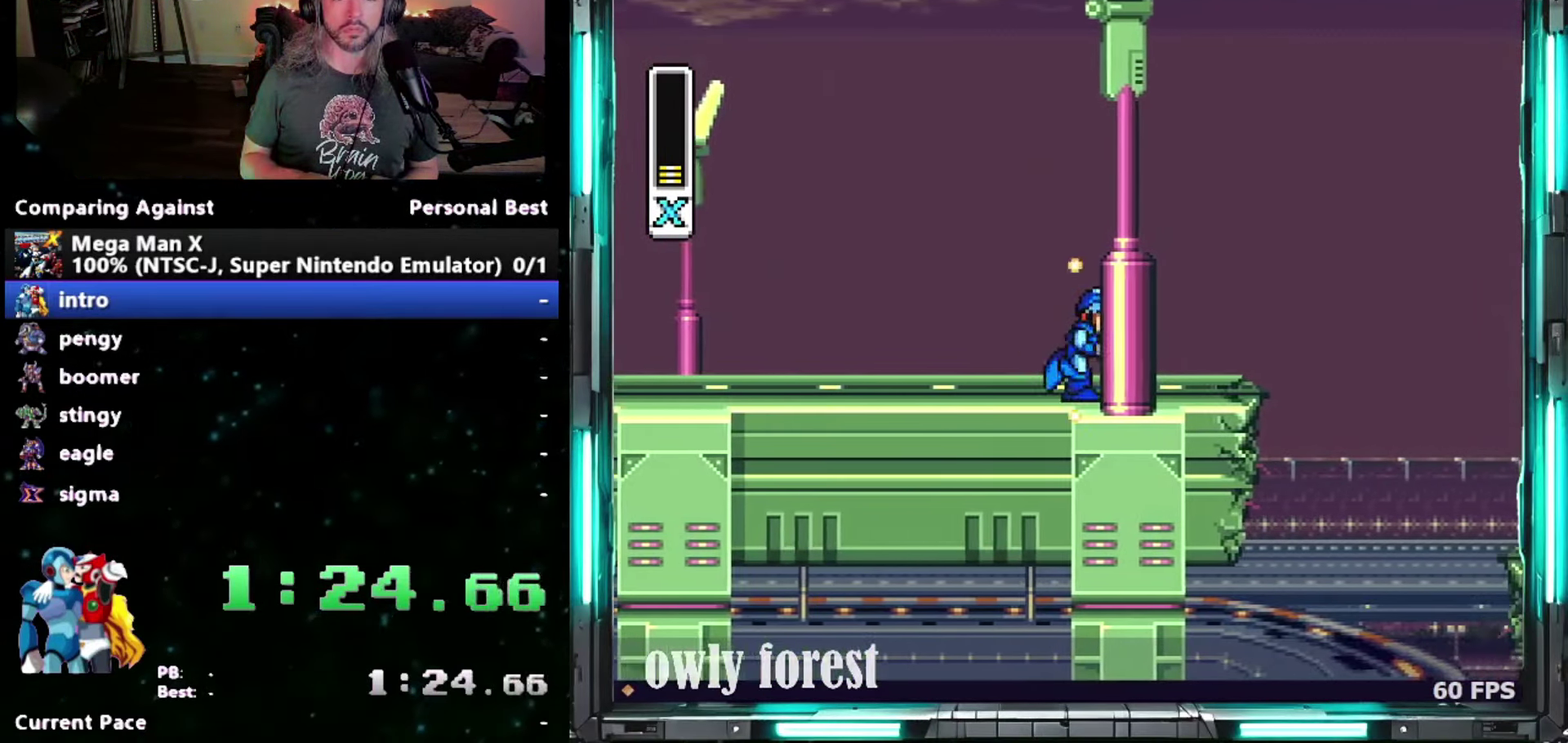
{"buttons": ["Y", "DPAD_RIGHT"], "events": []}
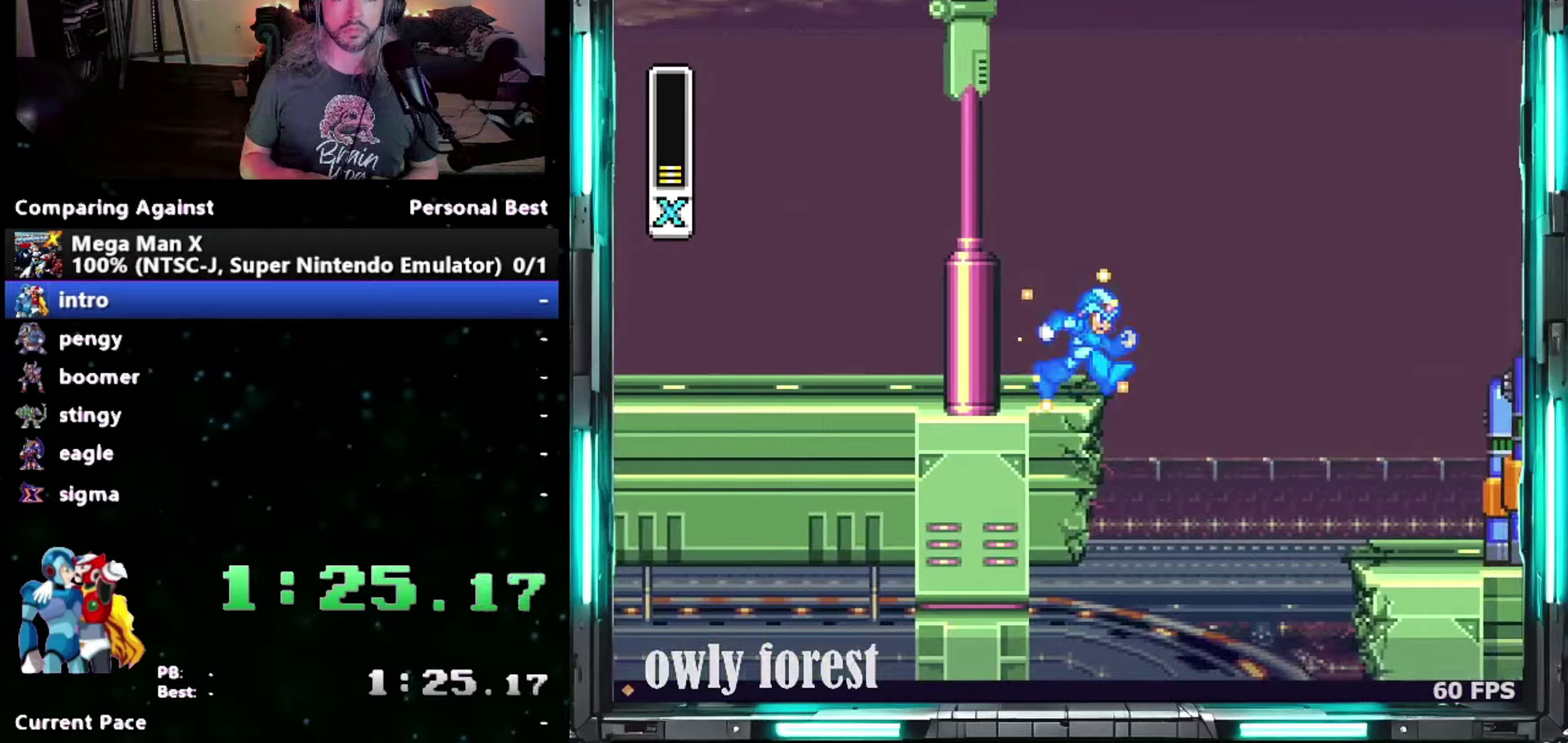
{"buttons": ["B", "Y", "DPAD_RIGHT"], "events": [[83, "B", "down"]]}
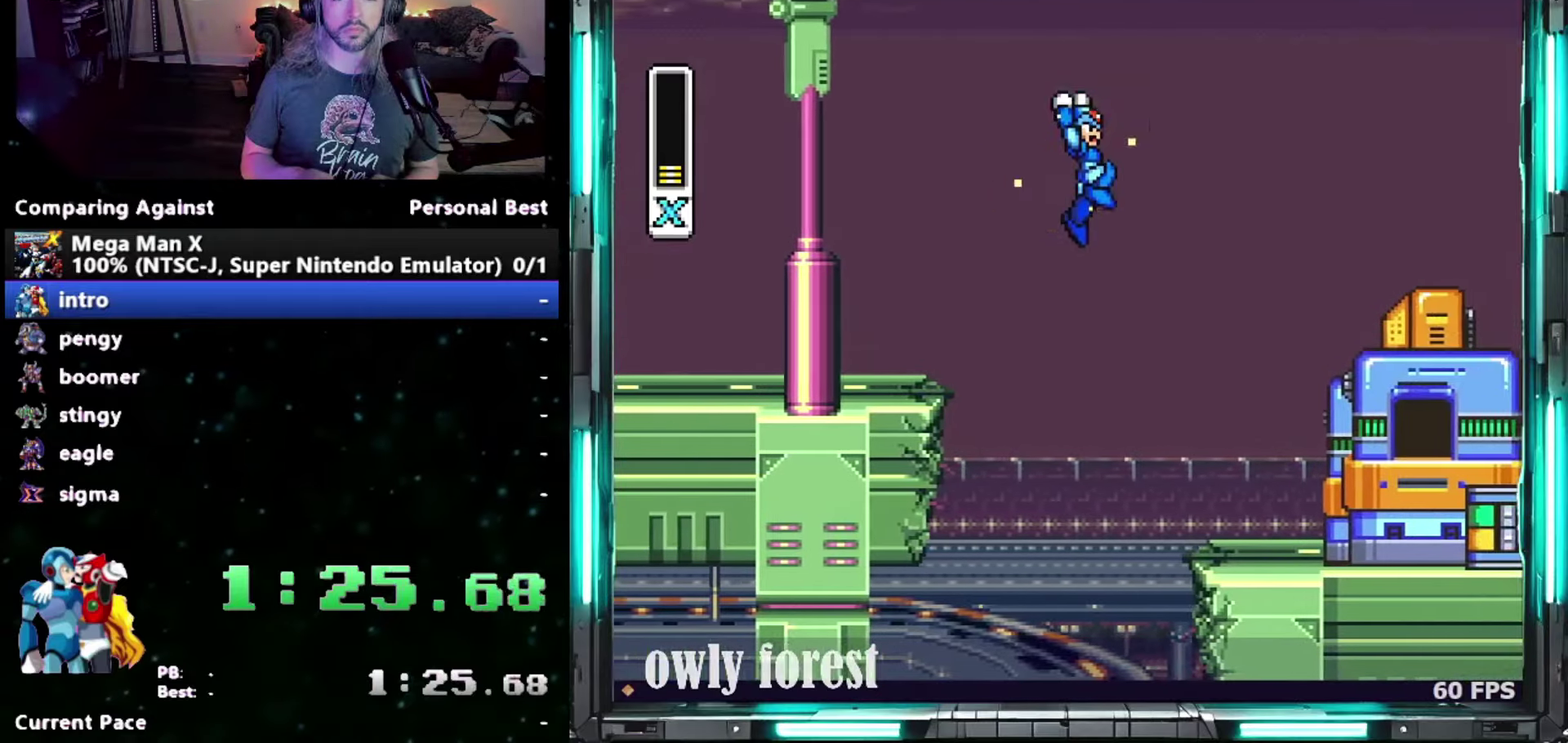
{"buttons": ["Y", "DPAD_RIGHT"], "events": [[117, "B", "up"]]}
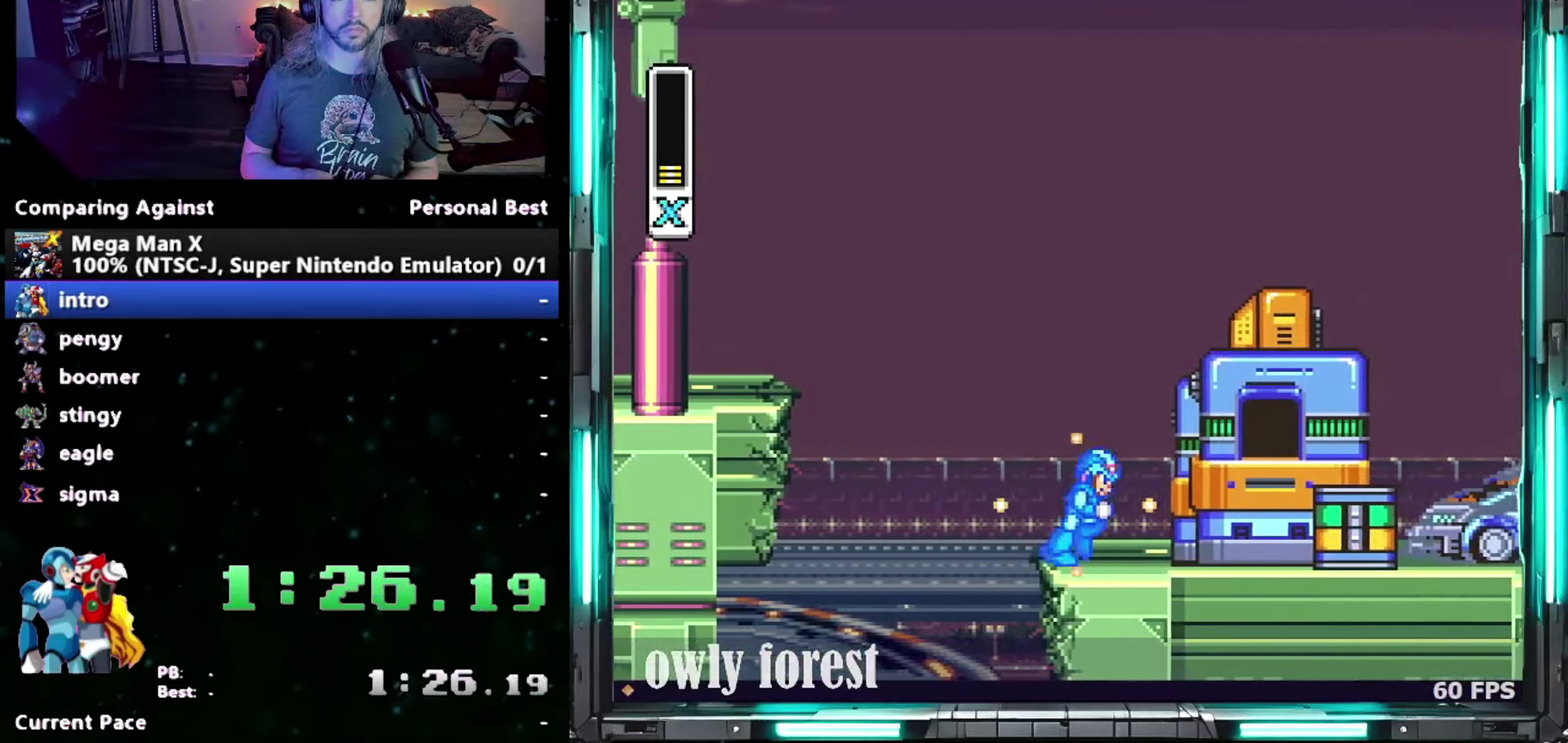
{"buttons": ["Y", "DPAD_RIGHT"], "events": []}
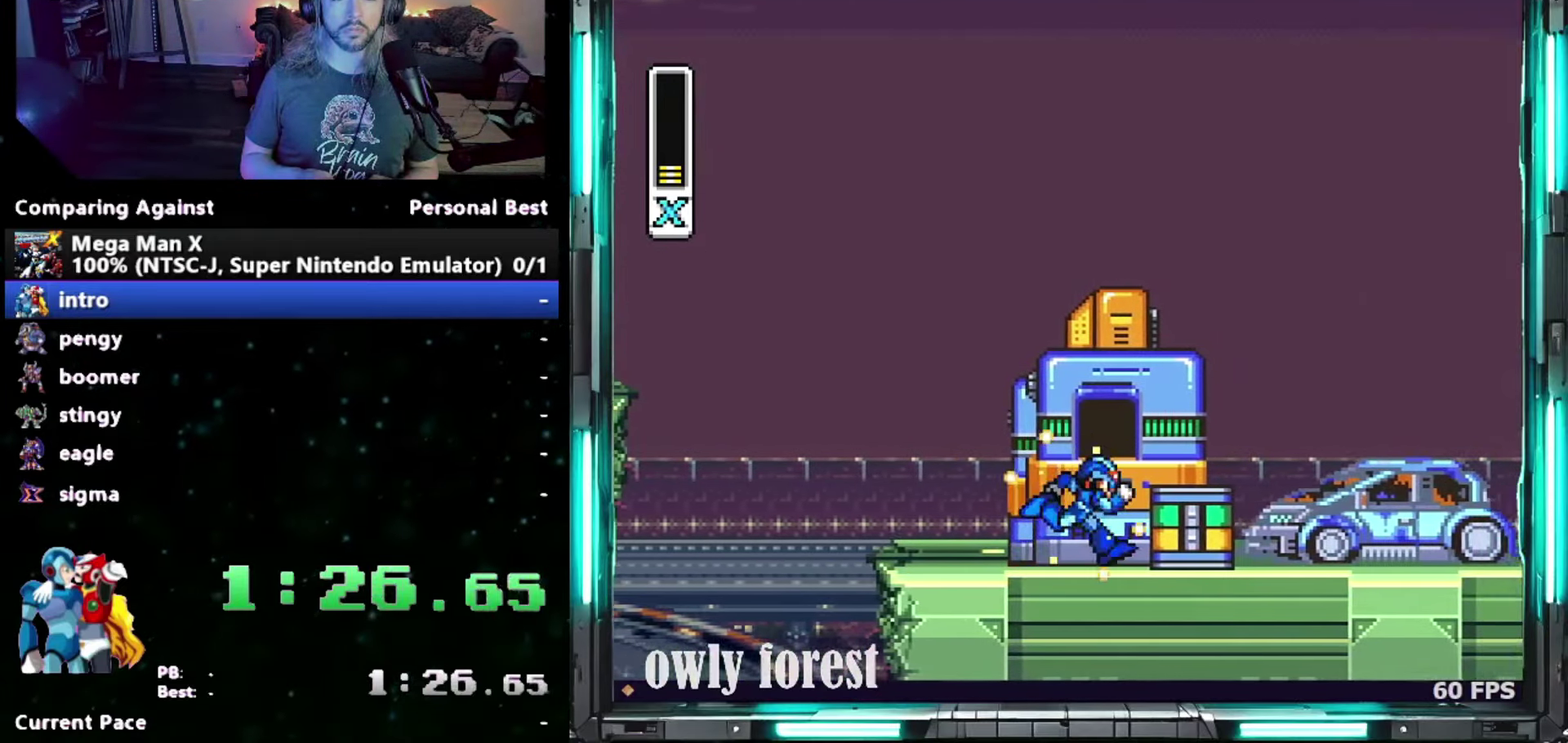
{"buttons": ["Y", "DPAD_RIGHT"], "events": []}
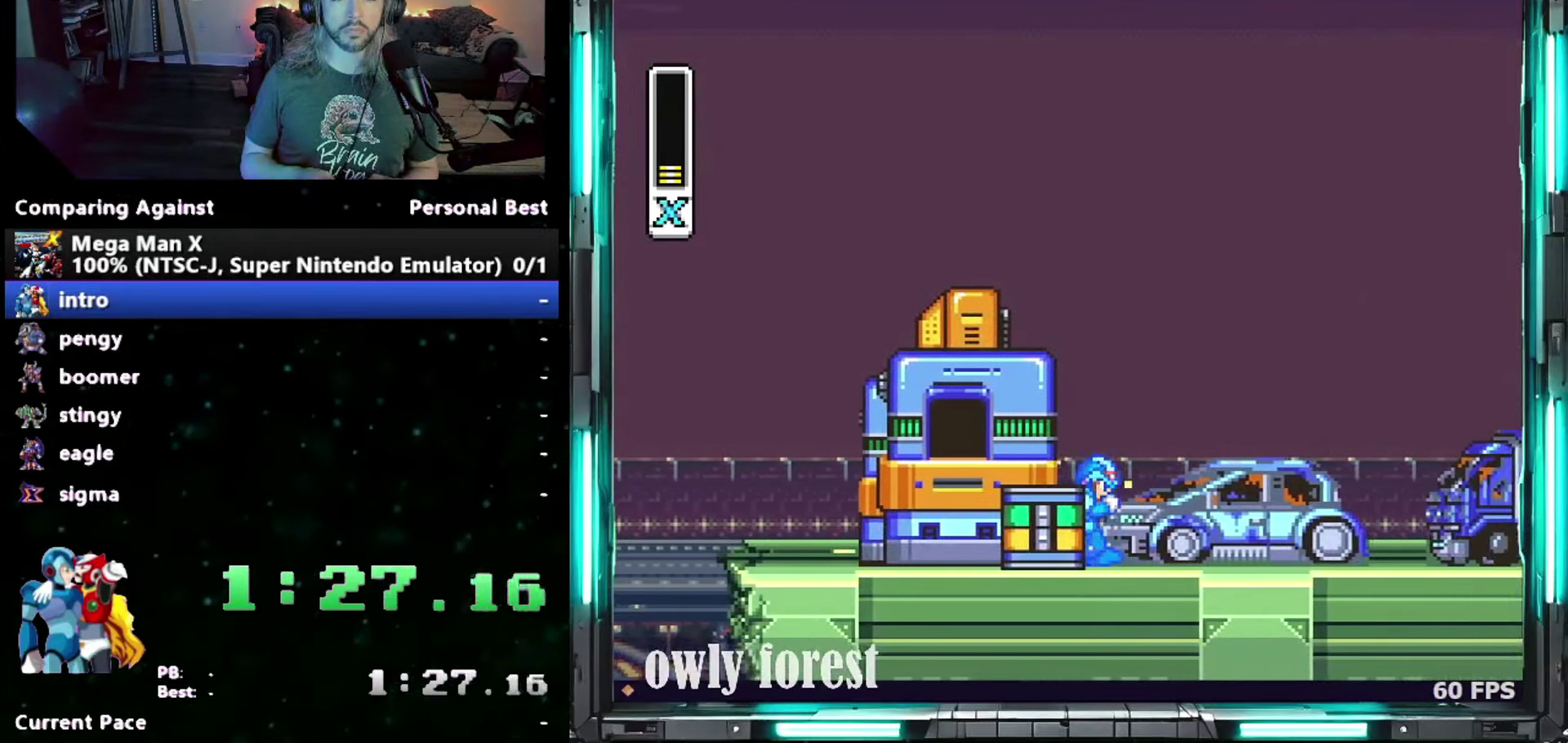
{"buttons": ["Y", "DPAD_RIGHT"], "events": []}
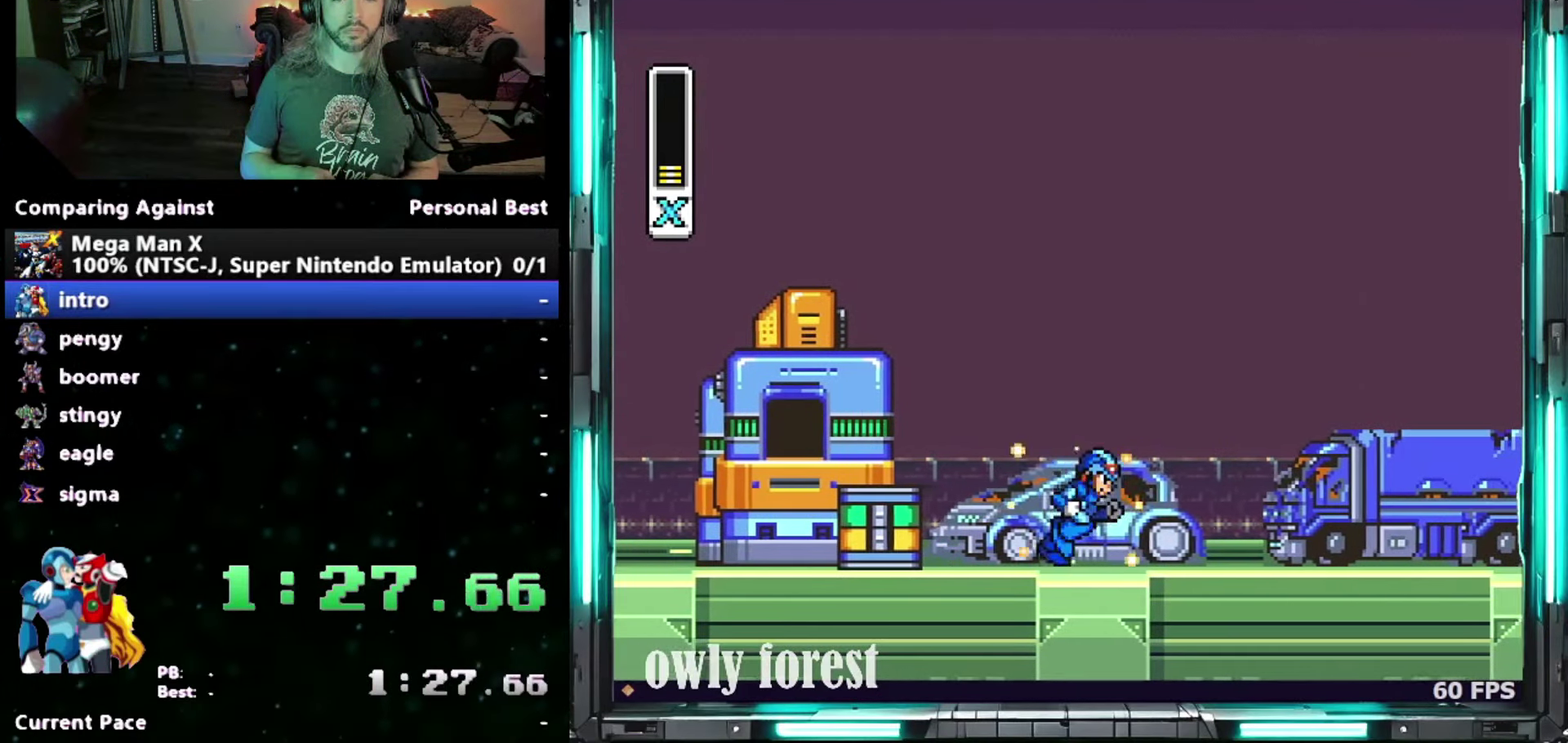
{"buttons": ["Y", "DPAD_RIGHT"], "events": [[150, "Y", "up"], [233, "Y", "down"], [300, "Y", "up"], [450, "Y", "down"]]}
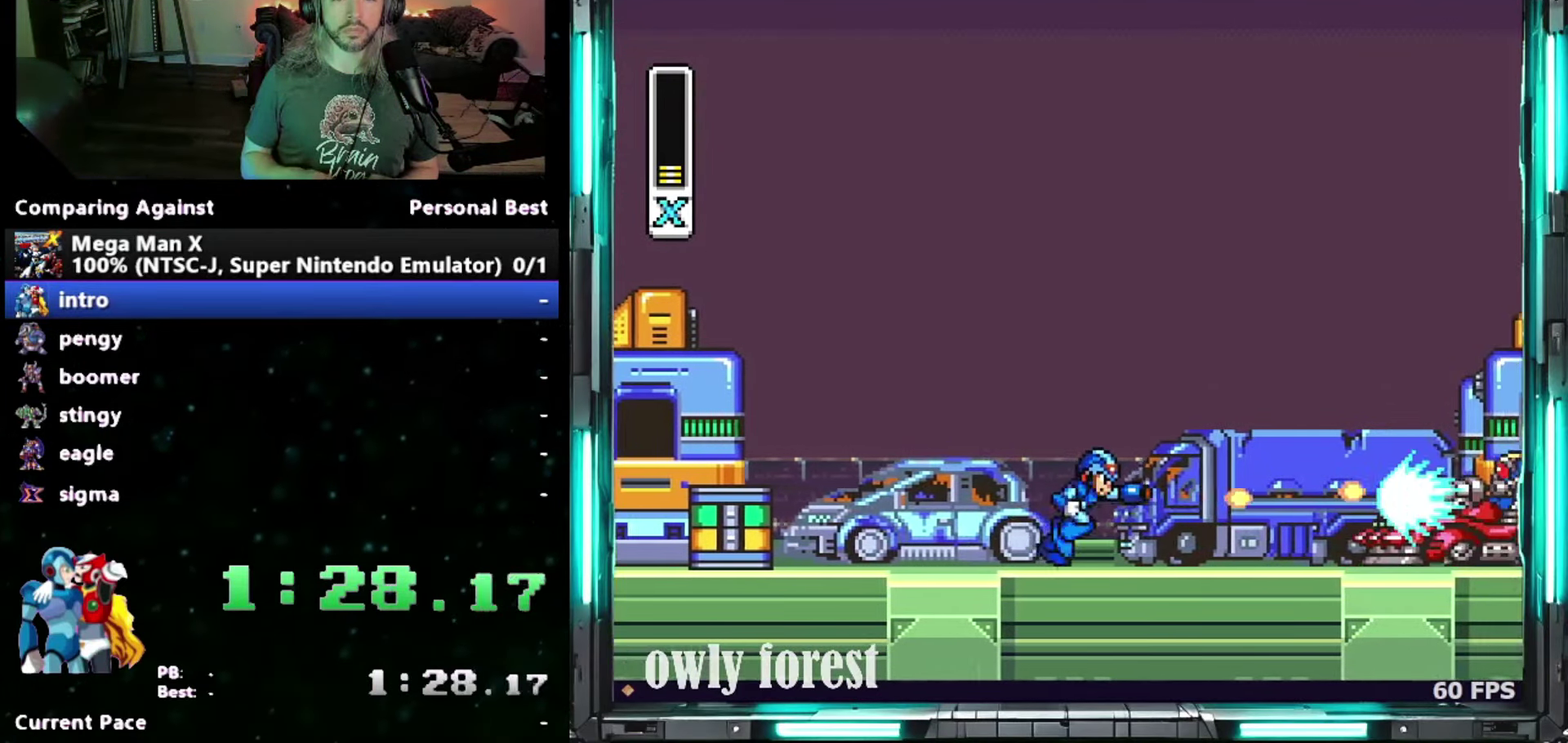
{"buttons": ["B", "Y", "DPAD_RIGHT"], "events": [[17, "Y", "up"], [83, "Y", "down"], [150, "Y", "up"], [200, "Y", "down"], [333, "B", "down"]]}
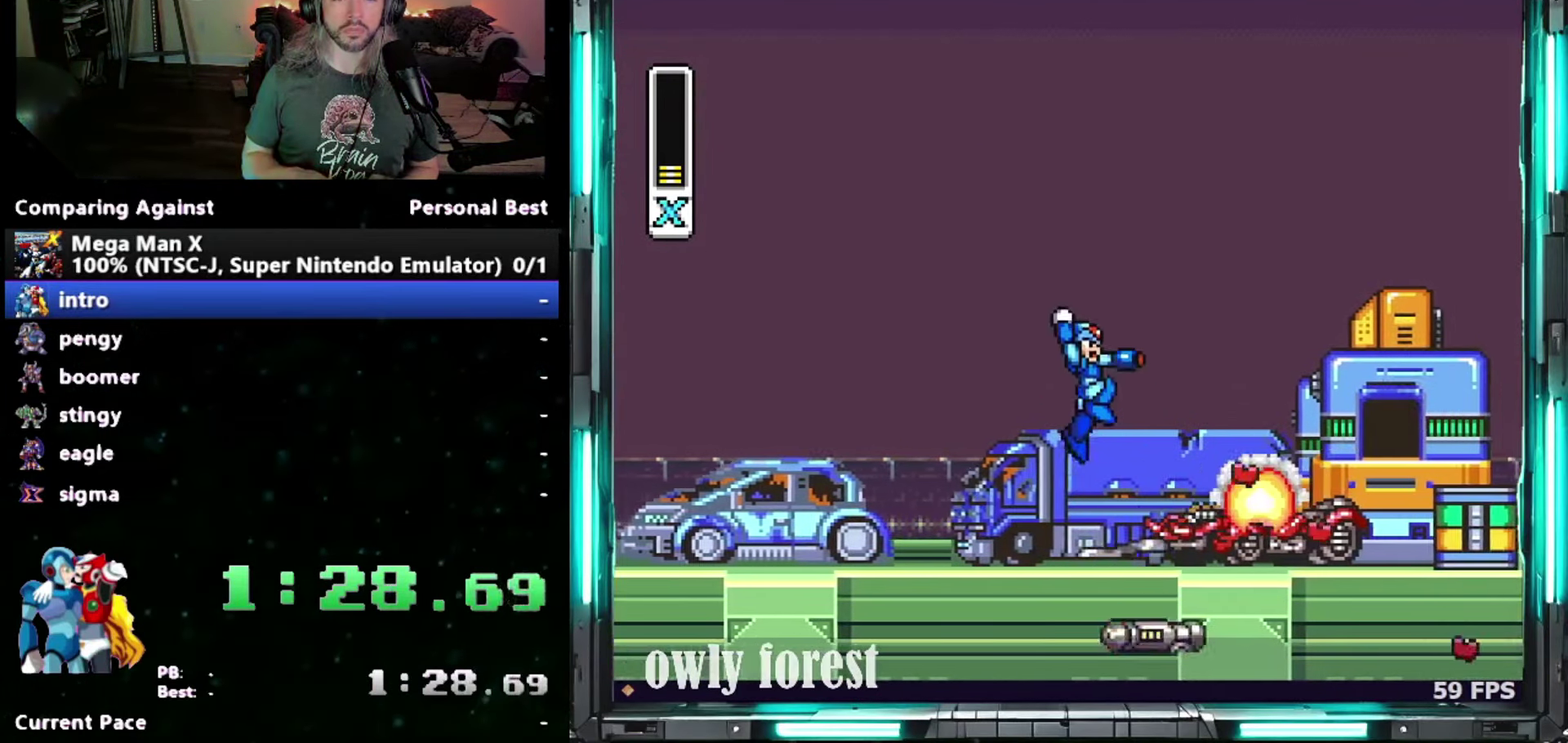
{"buttons": ["DPAD_RIGHT"], "events": [[150, "B", "up"], [183, "Y", "up"]]}
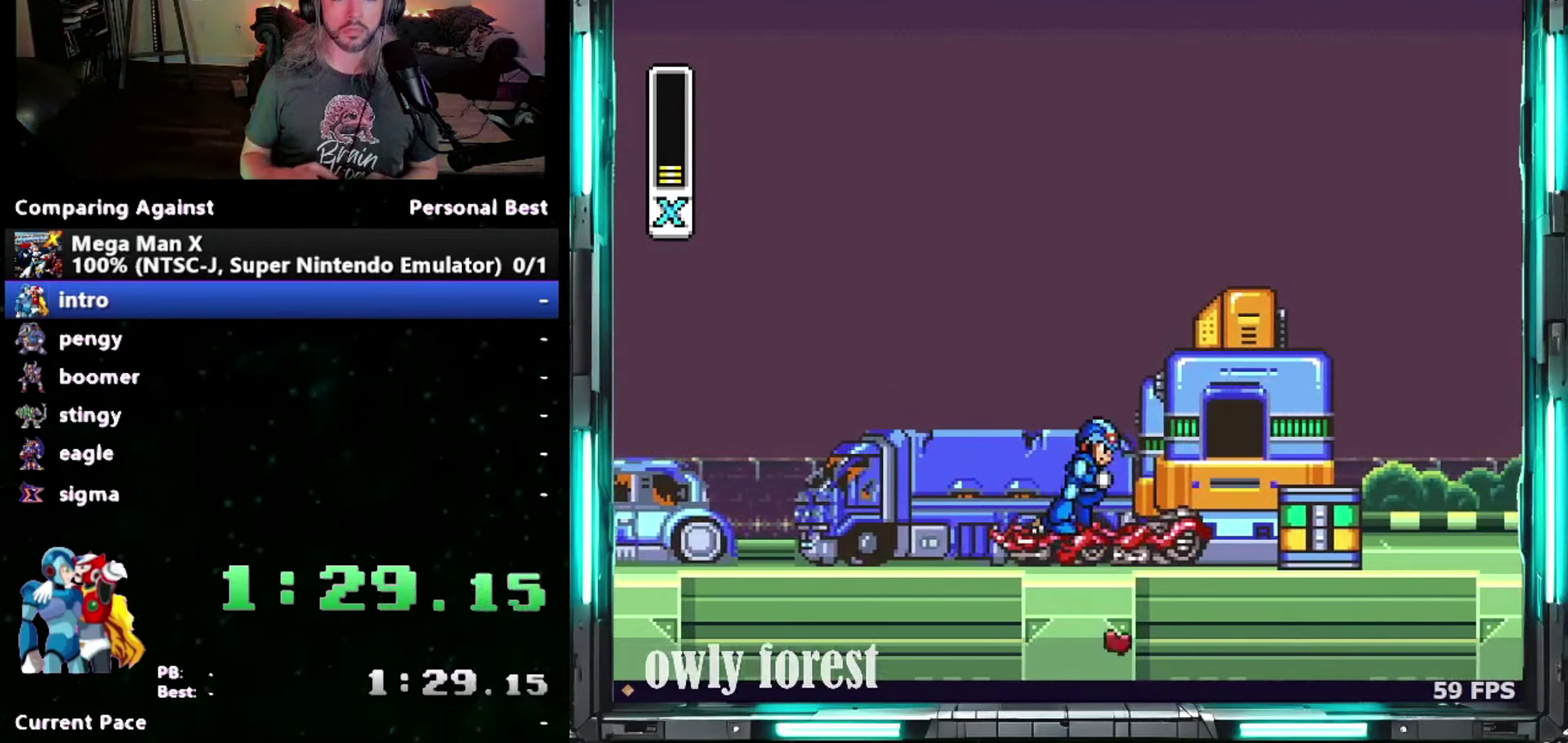
{"buttons": ["DPAD_RIGHT"], "events": [[117, "B", "down"], [450, "B", "up"]]}
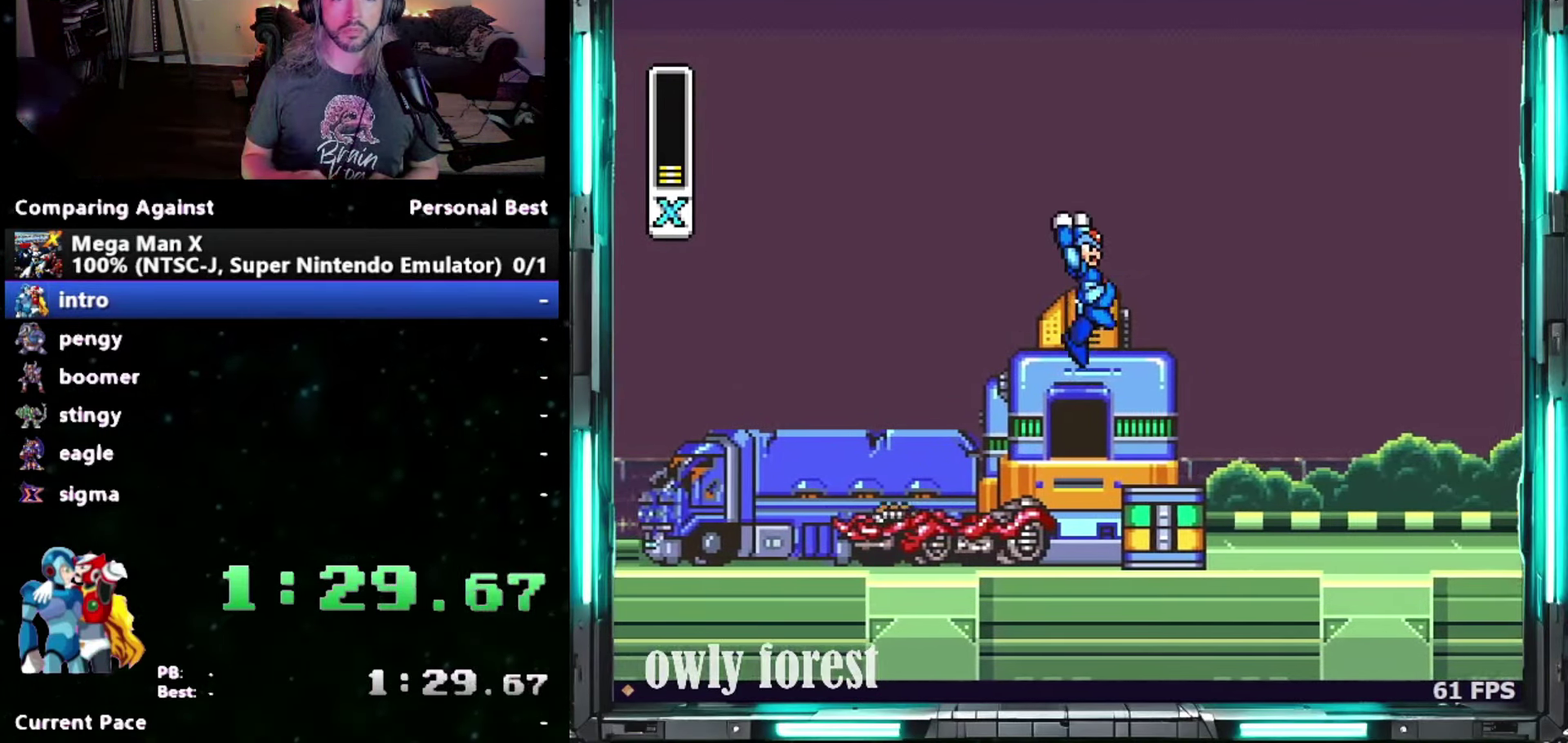
{"buttons": ["DPAD_RIGHT"], "events": []}
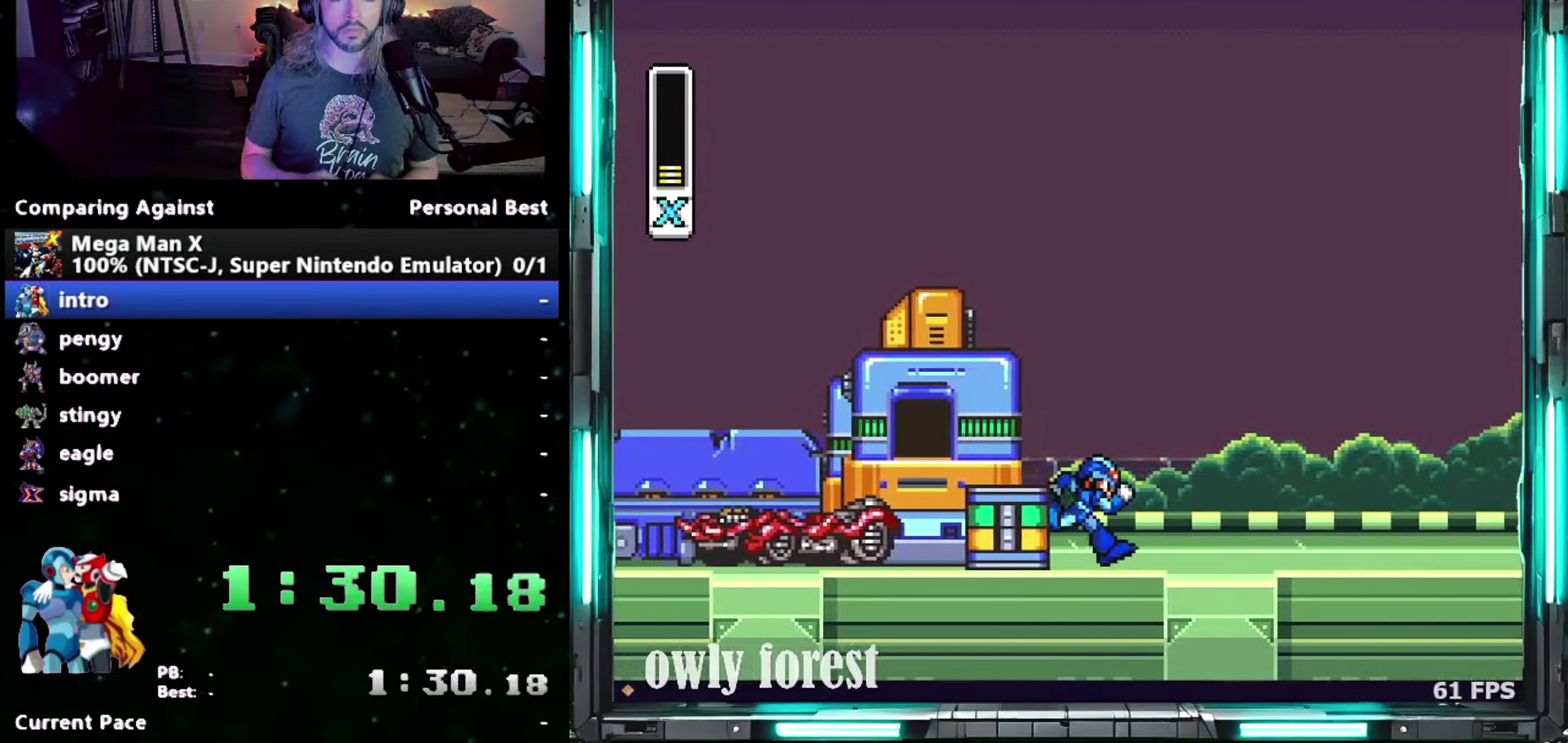
{"buttons": ["DPAD_RIGHT"], "events": []}
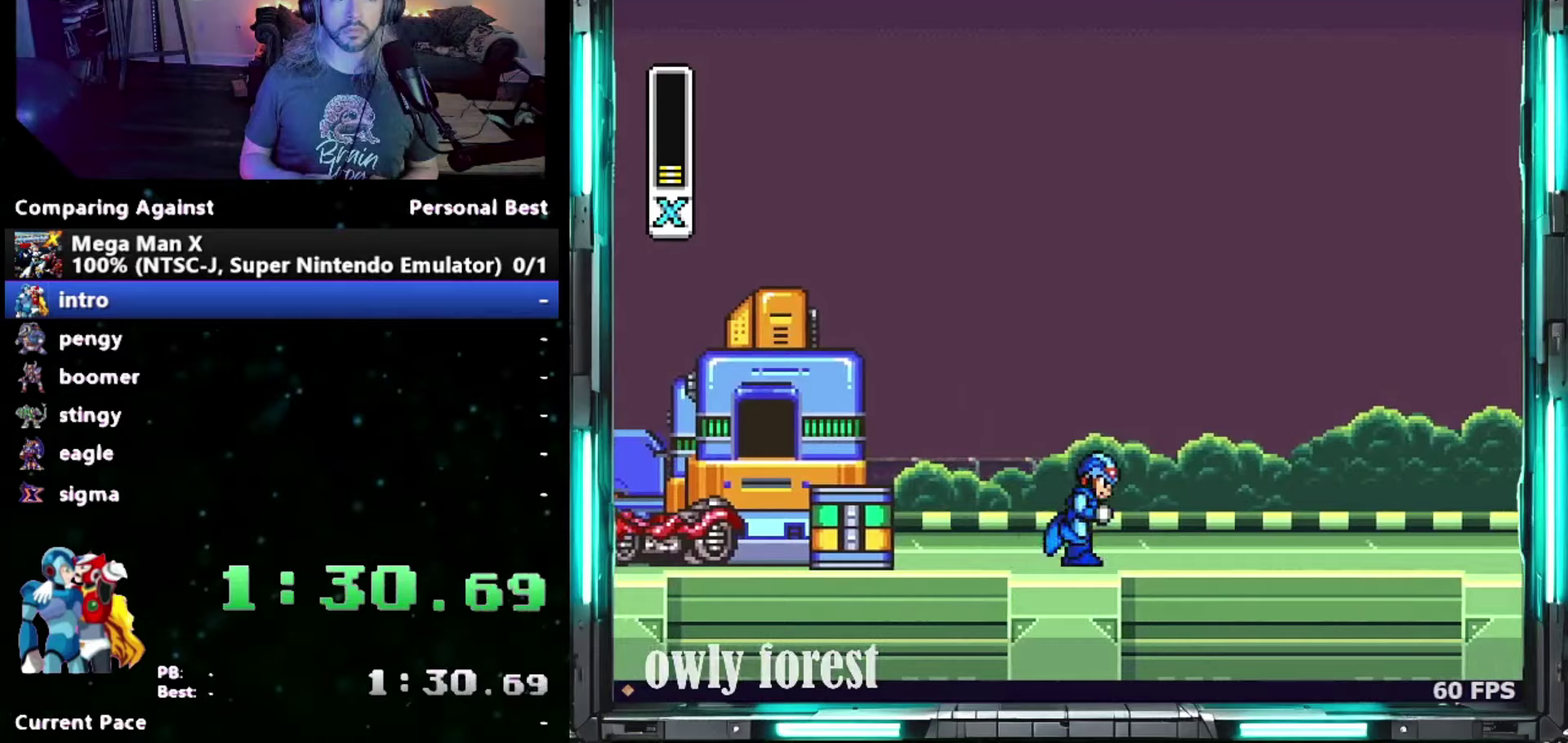
{"buttons": ["DPAD_RIGHT"], "events": []}
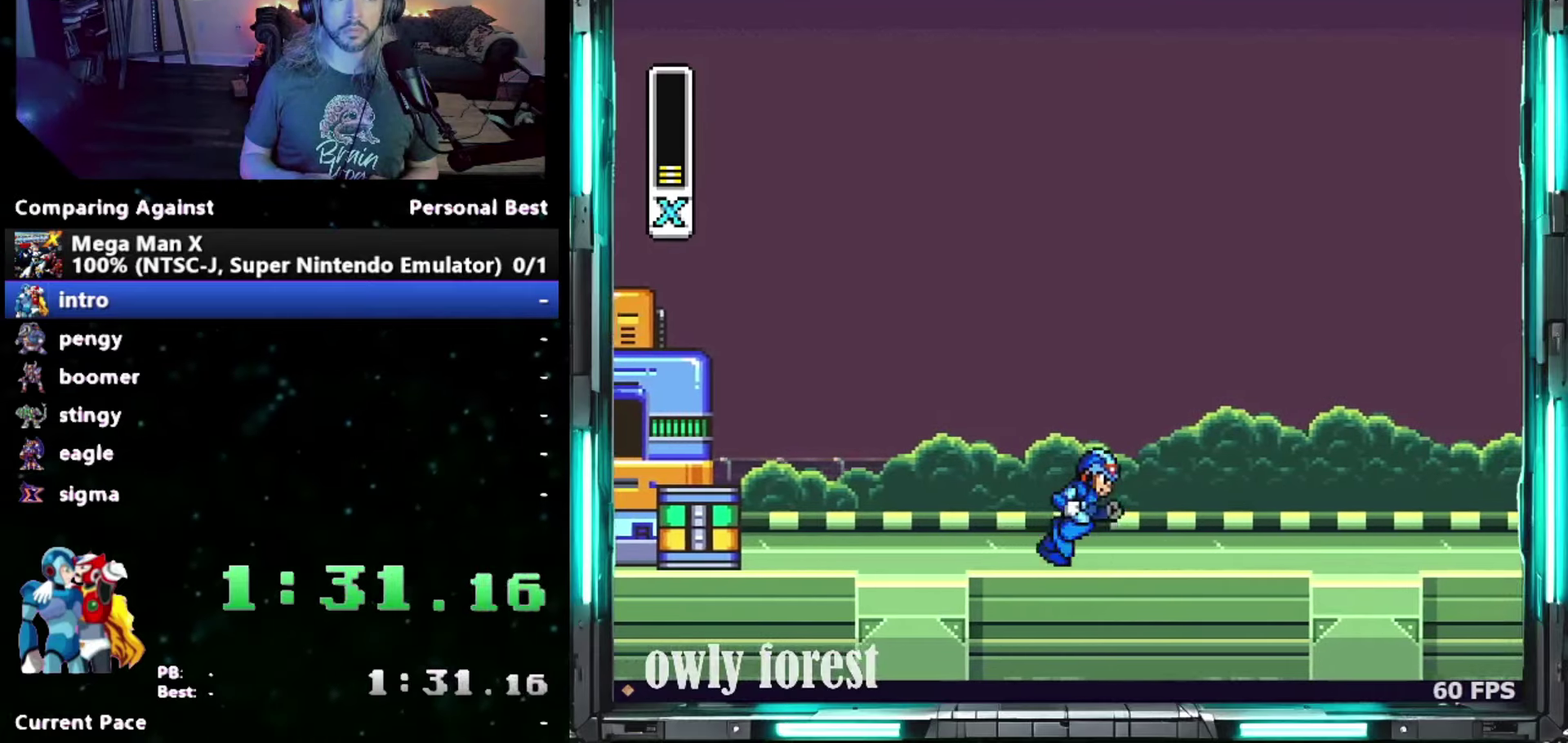
{"buttons": ["DPAD_RIGHT"], "events": []}
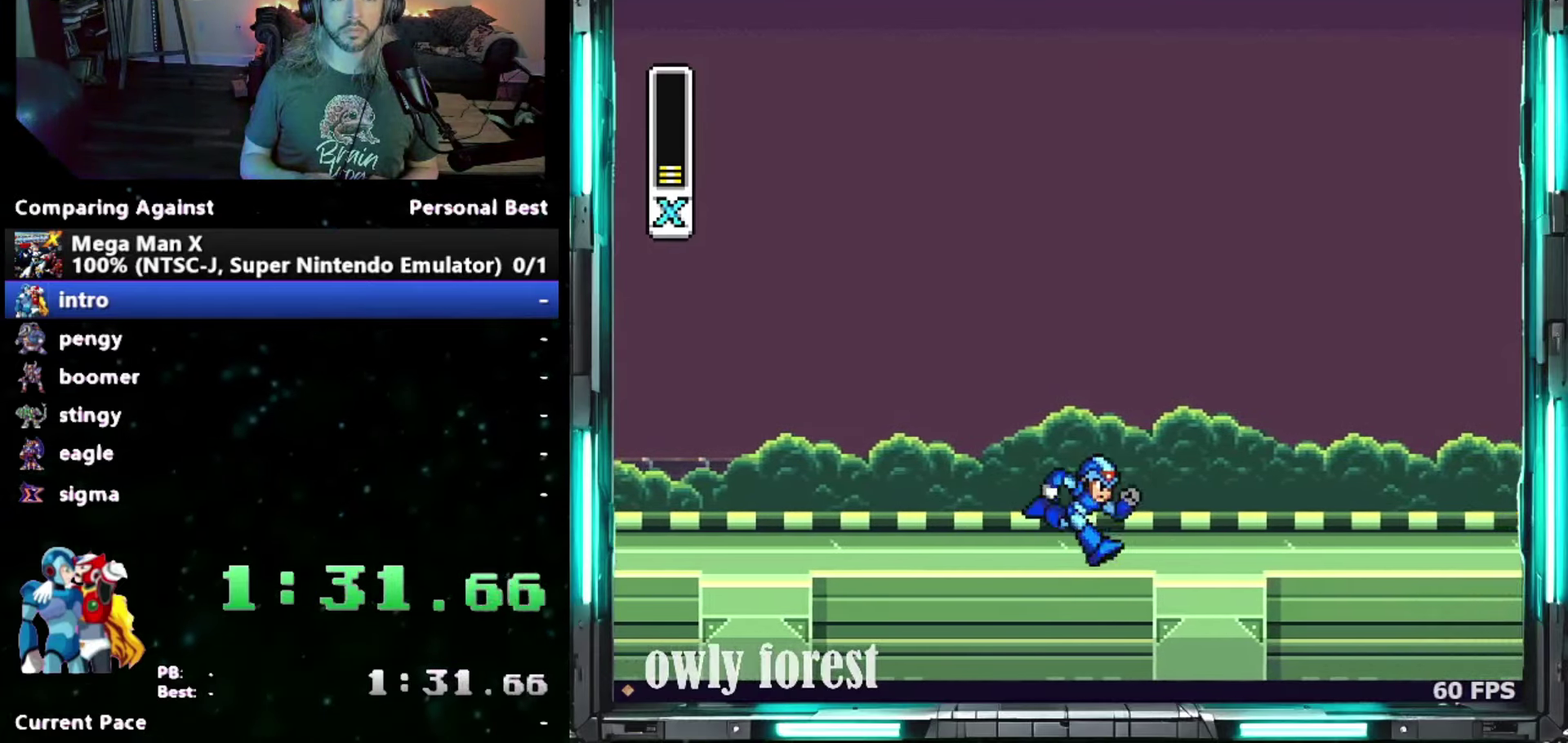
{"buttons": ["DPAD_RIGHT"], "events": []}
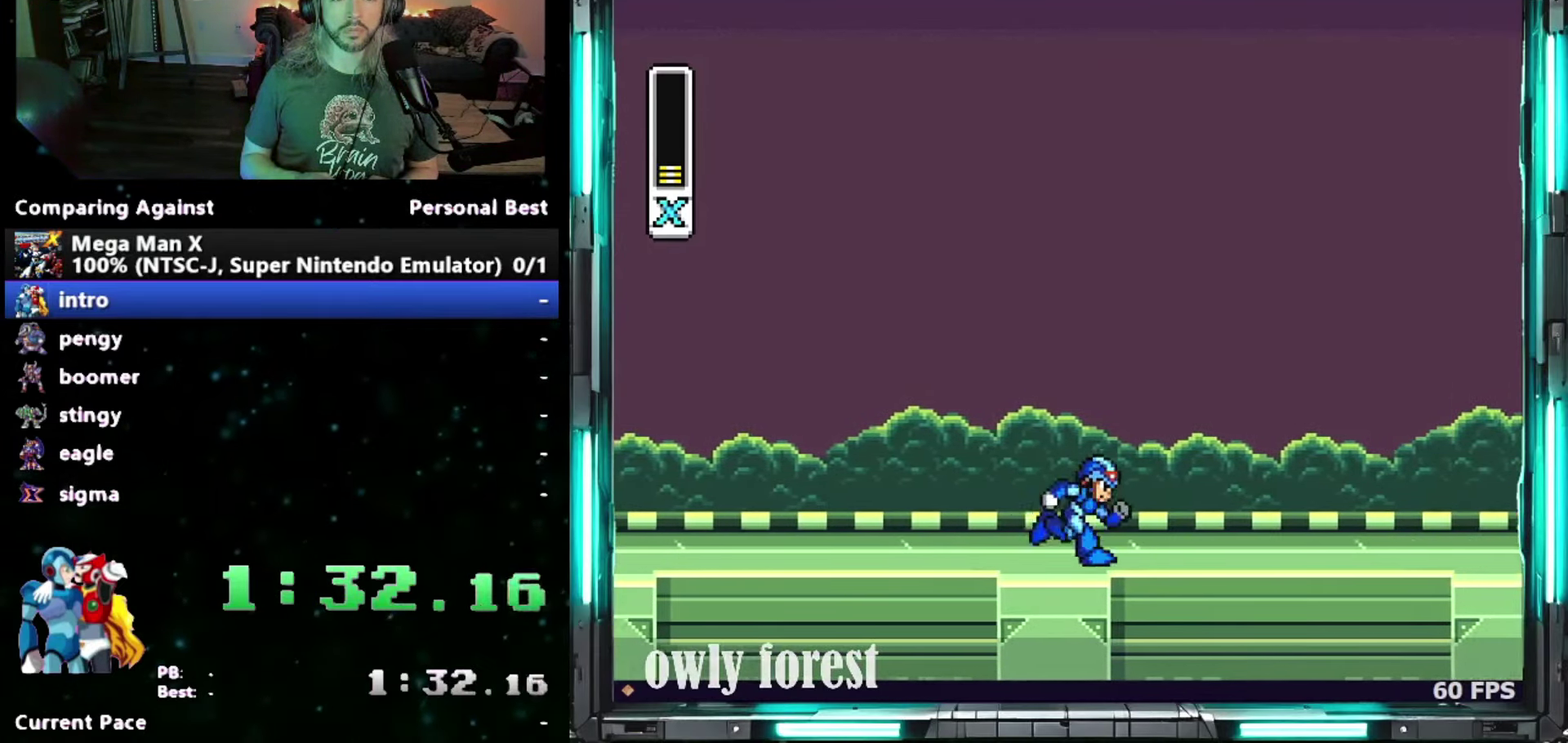
{"buttons": ["DPAD_RIGHT"], "events": []}